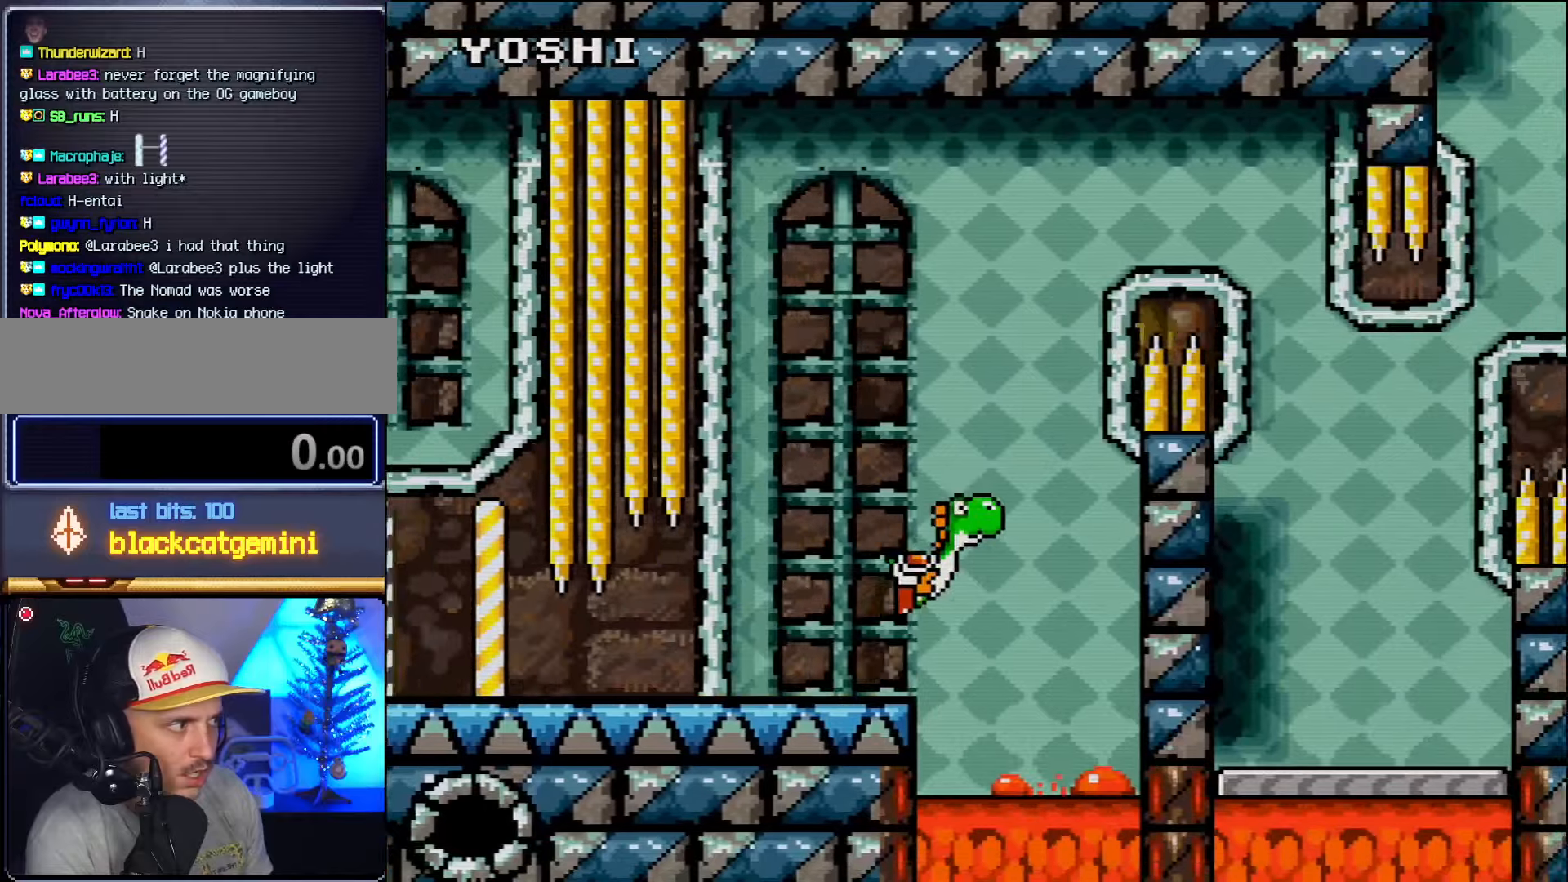
Gameplay with a controller (Nintendo layout); each line is a JSON object with the inputs held at the frame after it. "events" lists button and stick changes between this image and that frame as [ms after this image, input, new state], when the widget could be followed in between. Not read: B L3 R3 Y.
{"buttons": ["DPAD_UP", "DPAD_LEFT"], "events": [[134, "DPAD_UP", "down"], [234, "DPAD_RIGHT", "up"], [267, "DPAD_LEFT", "down"], [267, "DPAD_UP", "up"], [450, "DPAD_UP", "down"]]}
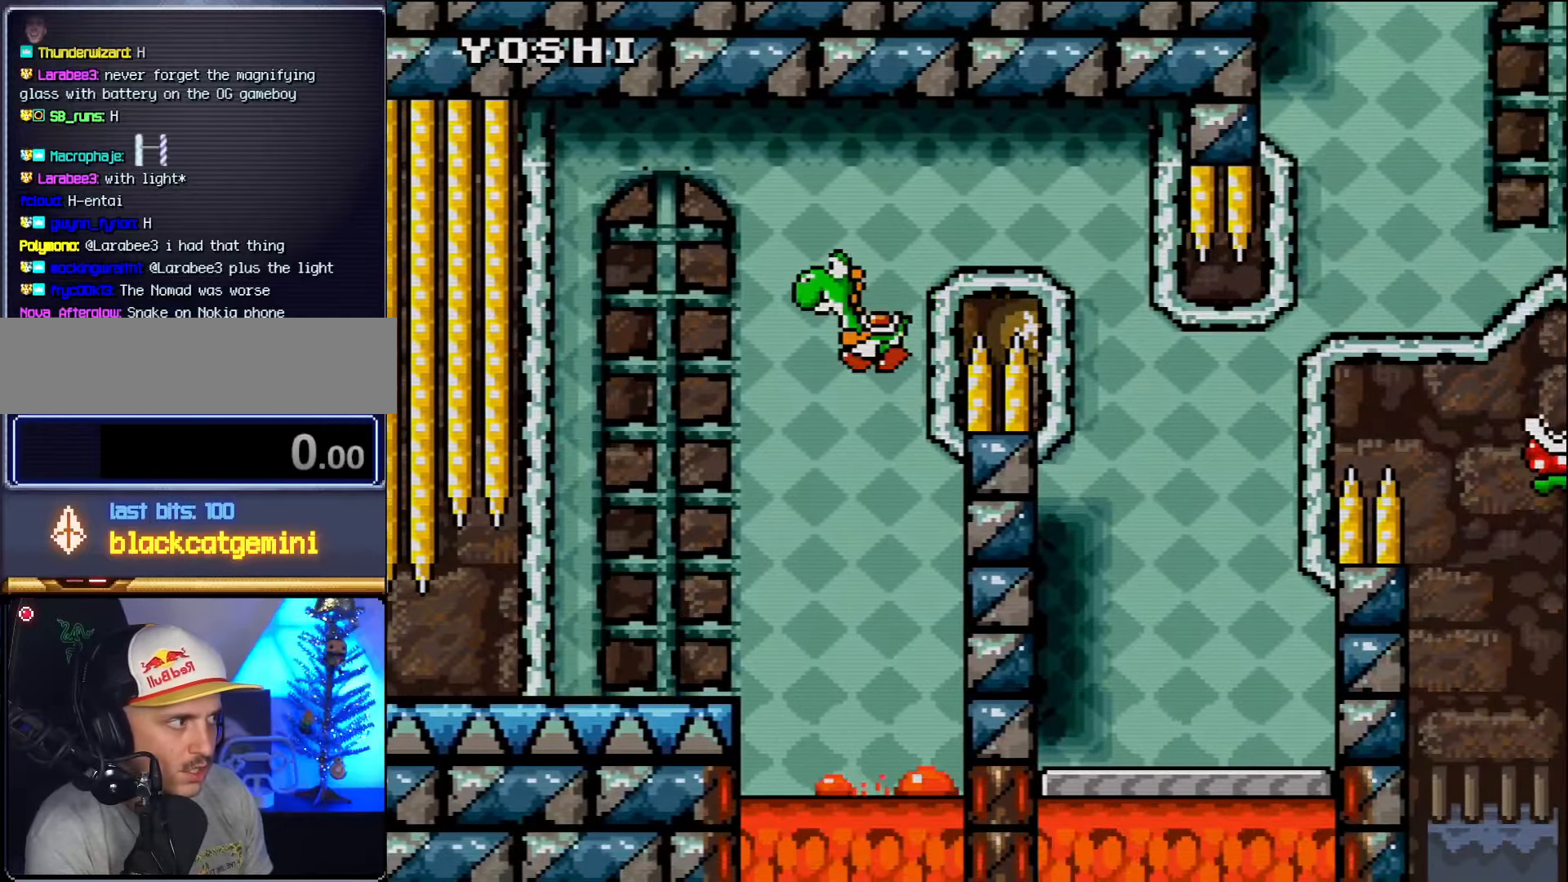
{"buttons": ["DPAD_UP", "DPAD_RIGHT"], "events": [[84, "DPAD_LEFT", "up"], [84, "DPAD_RIGHT", "down"]]}
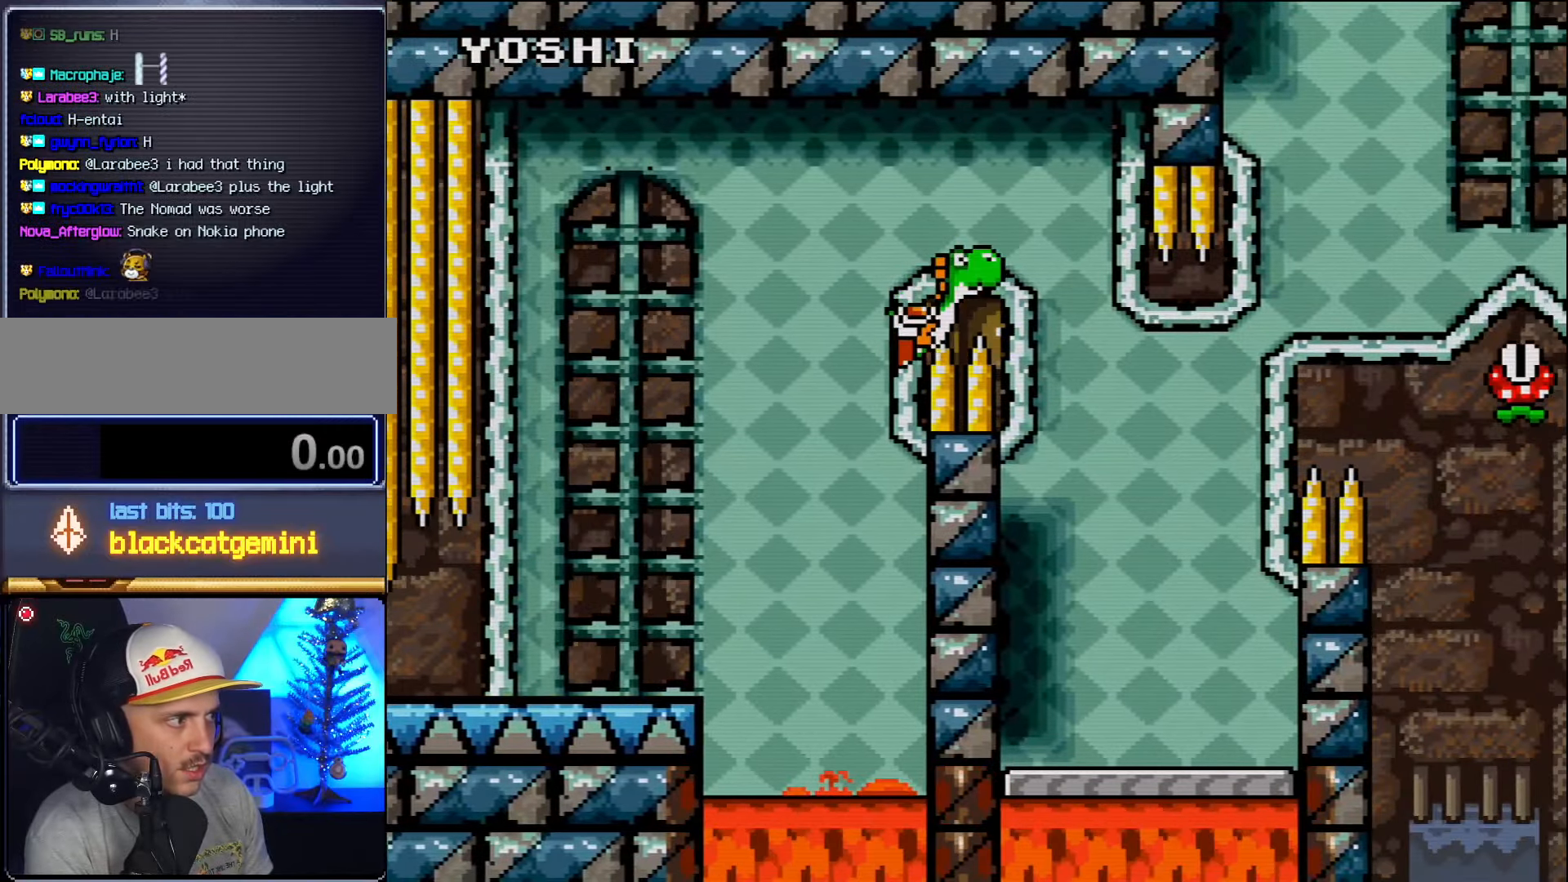
{"buttons": [], "events": [[267, "DPAD_RIGHT", "up"], [267, "DPAD_UP", "up"]]}
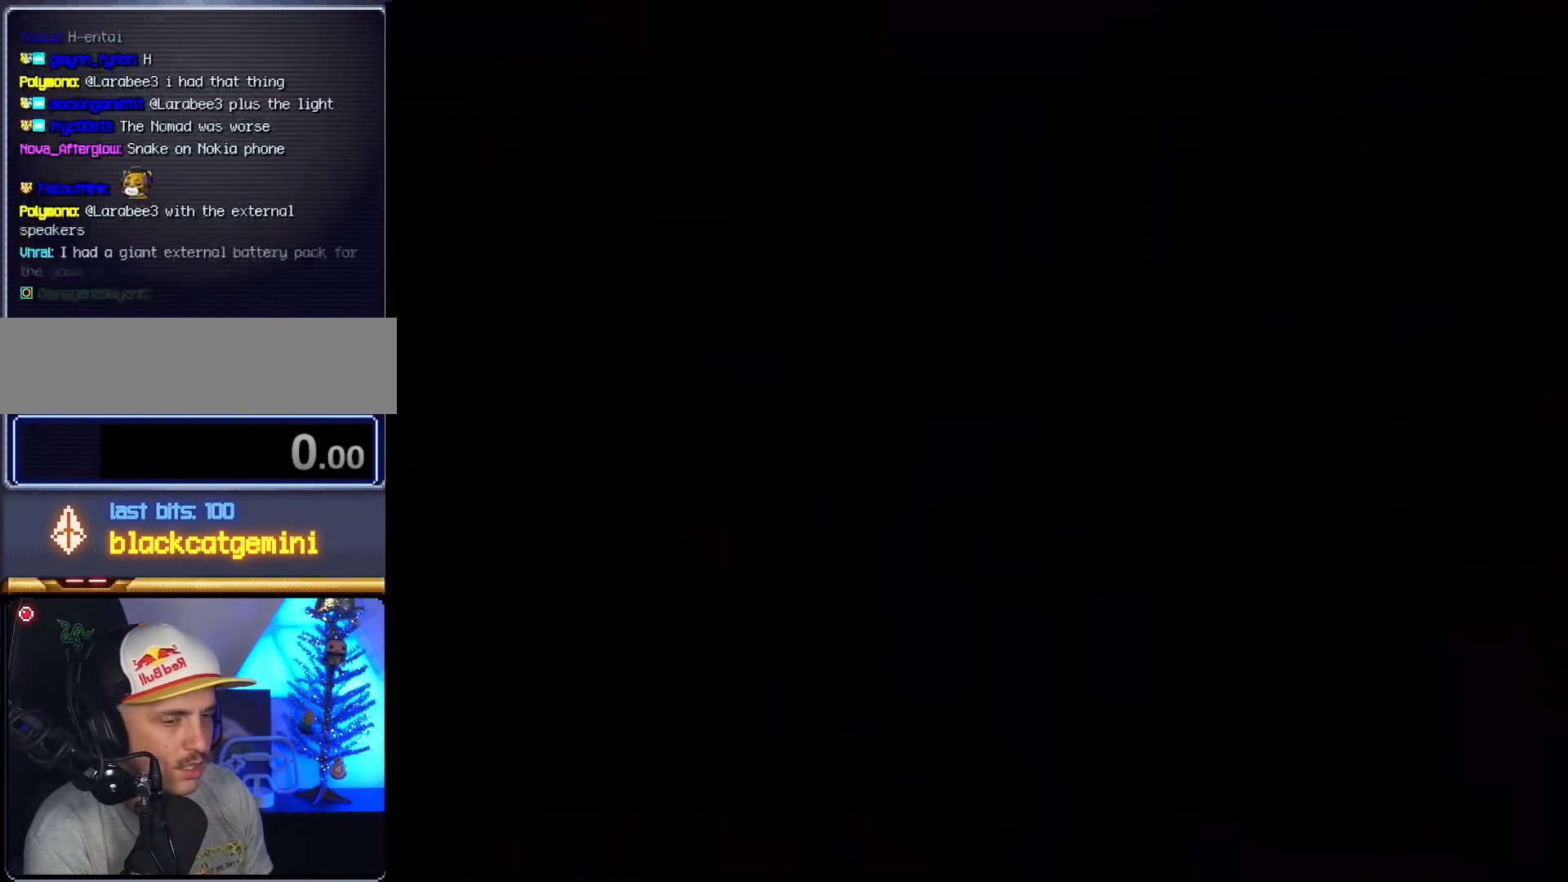
{"buttons": [], "events": []}
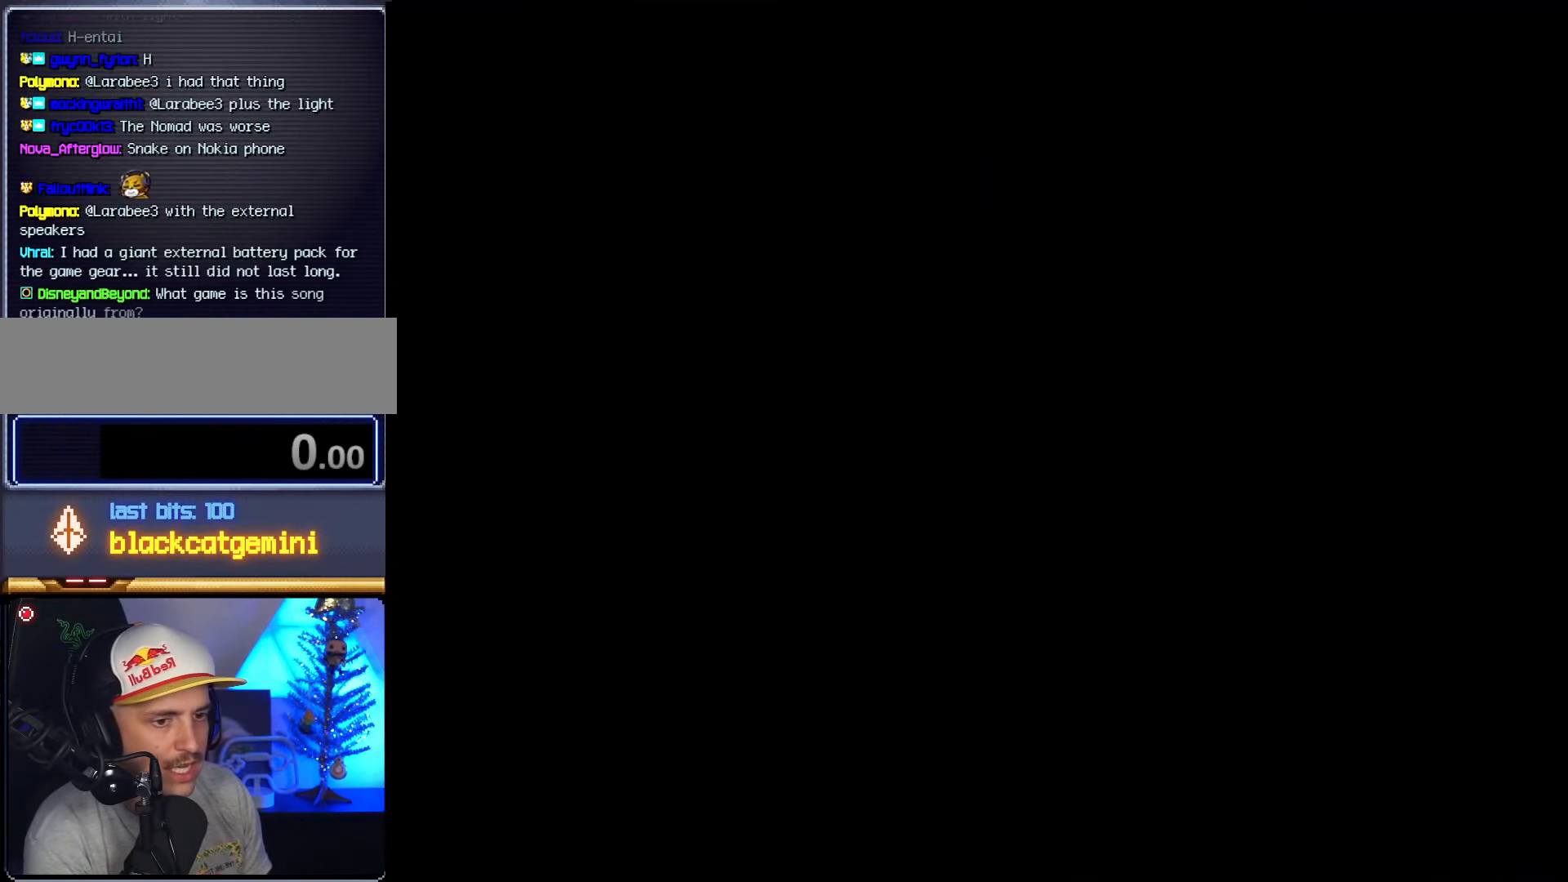
{"buttons": ["DPAD_RIGHT"], "events": [[417, "DPAD_RIGHT", "down"]]}
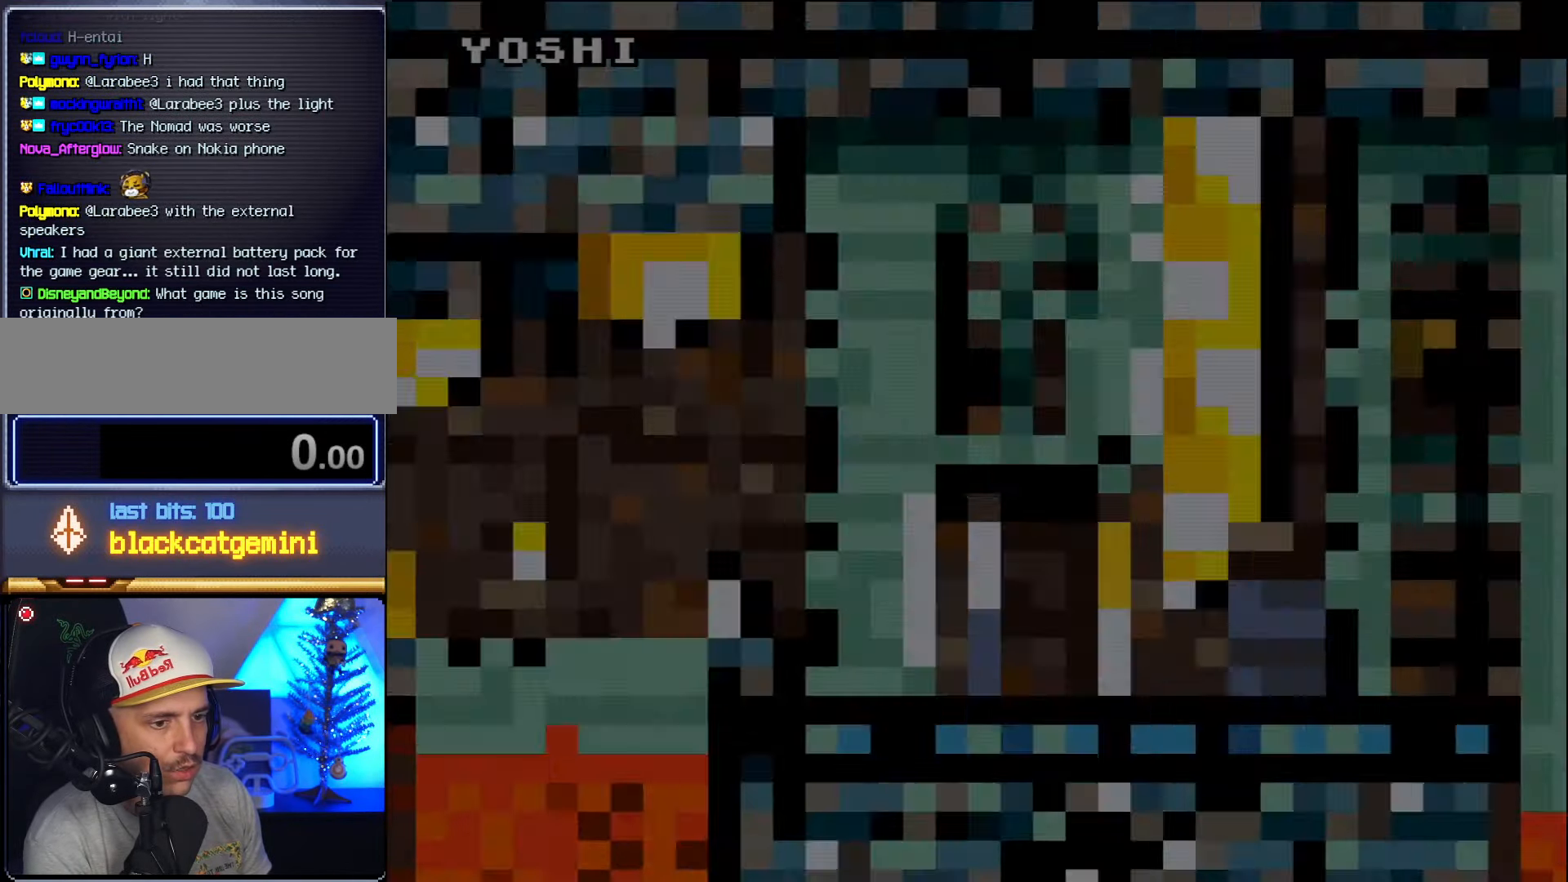
{"buttons": ["DPAD_RIGHT"], "events": []}
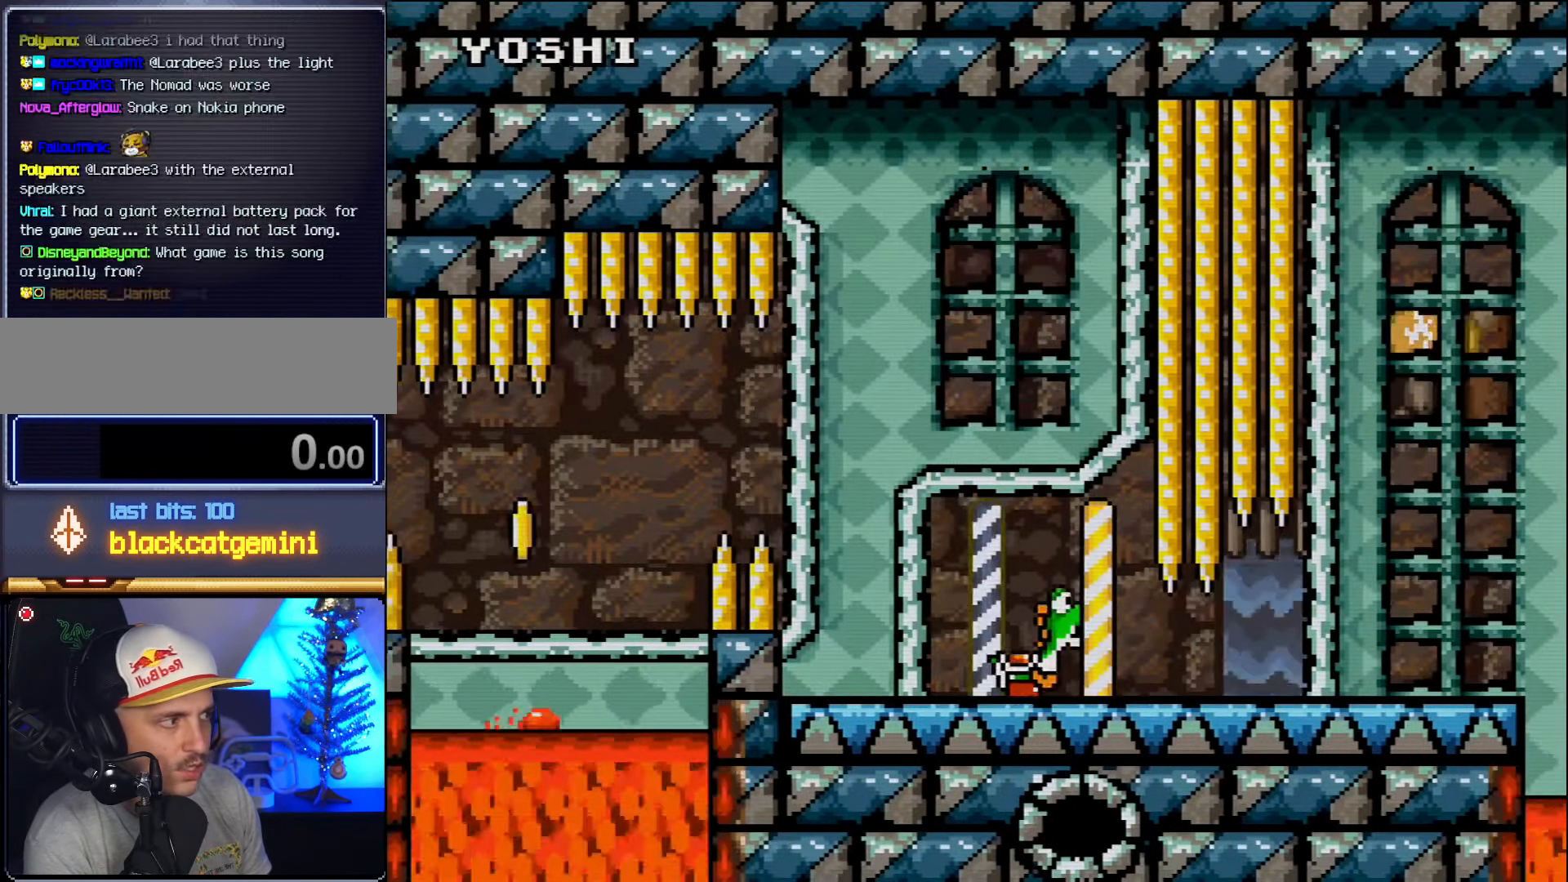
{"buttons": ["DPAD_RIGHT"], "events": []}
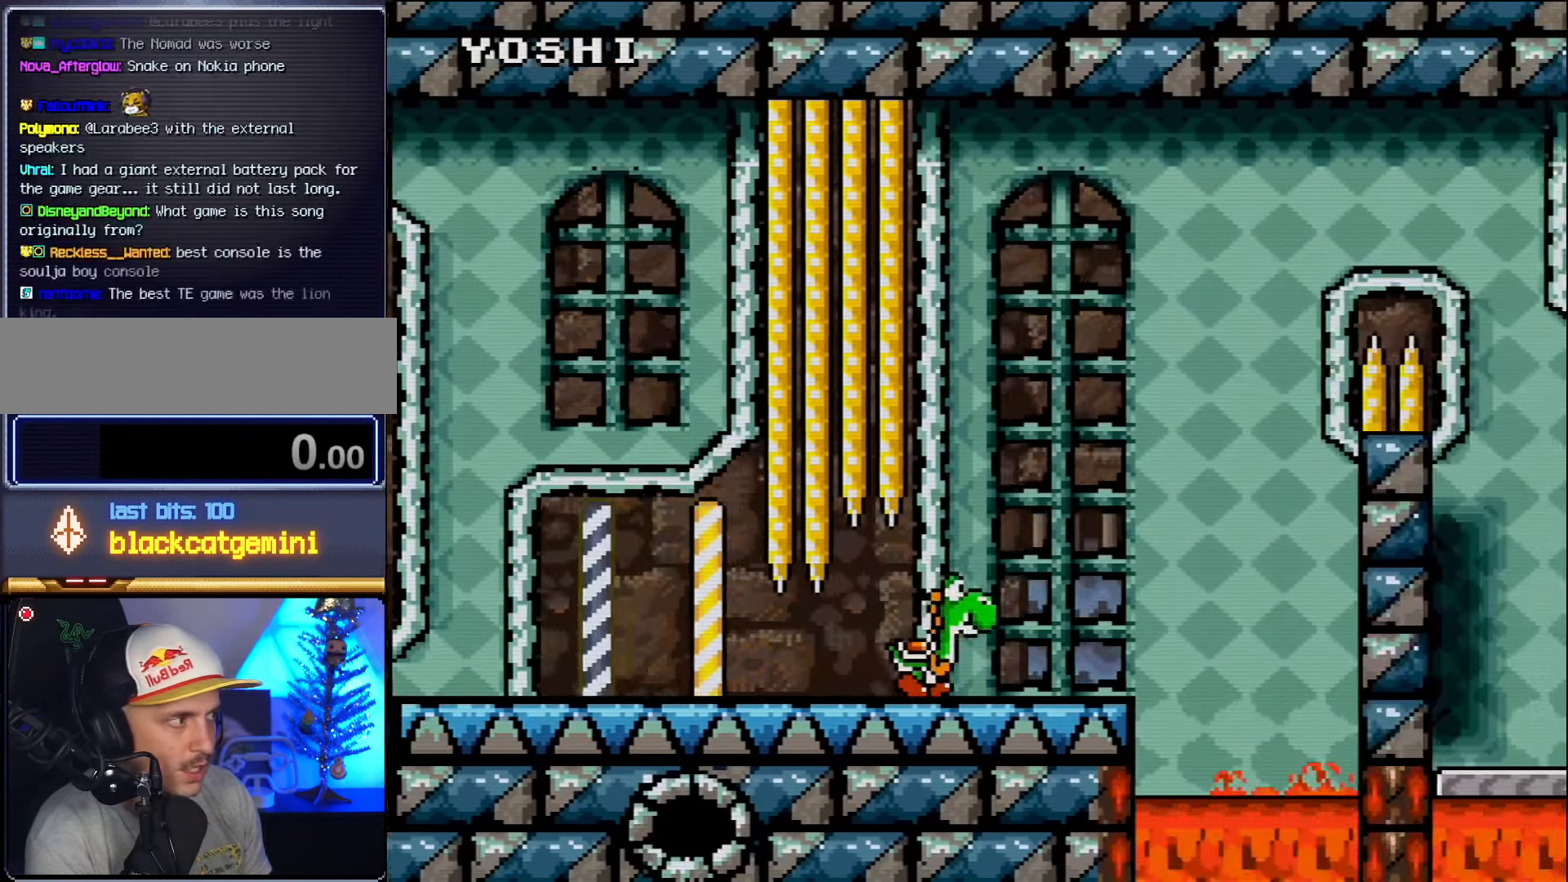
{"buttons": ["DPAD_UP", "DPAD_RIGHT"], "events": [[234, "DPAD_RIGHT", "up"], [267, "DPAD_LEFT", "down"], [334, "DPAD_UP", "down"], [367, "DPAD_LEFT", "up"], [400, "DPAD_RIGHT", "down"], [400, "DPAD_UP", "up"], [484, "DPAD_UP", "down"]]}
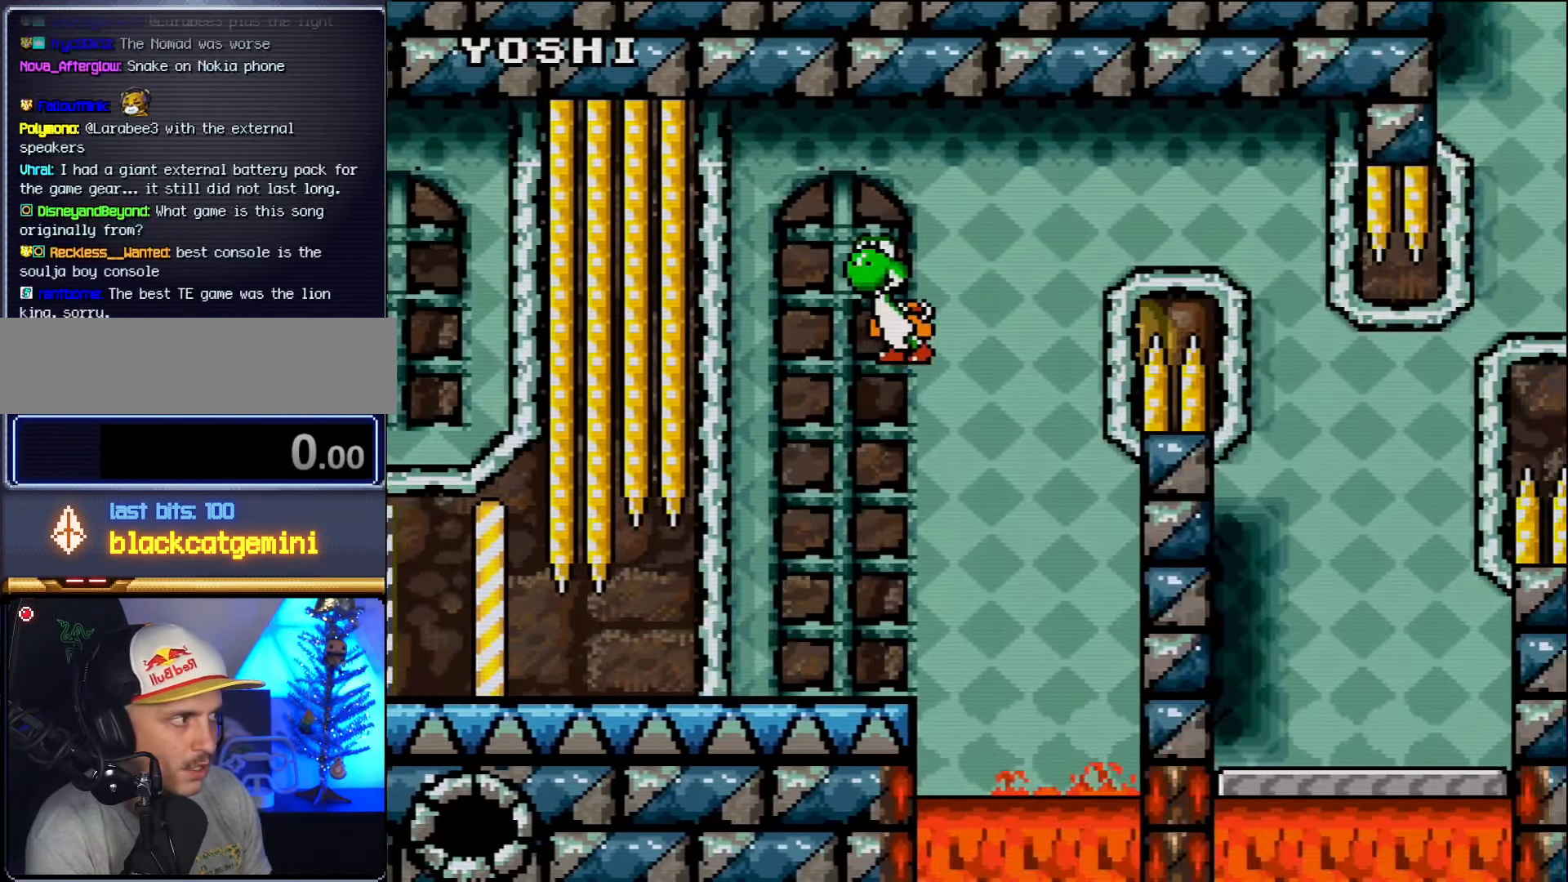
{"buttons": ["DPAD_UP", "DPAD_RIGHT"], "events": []}
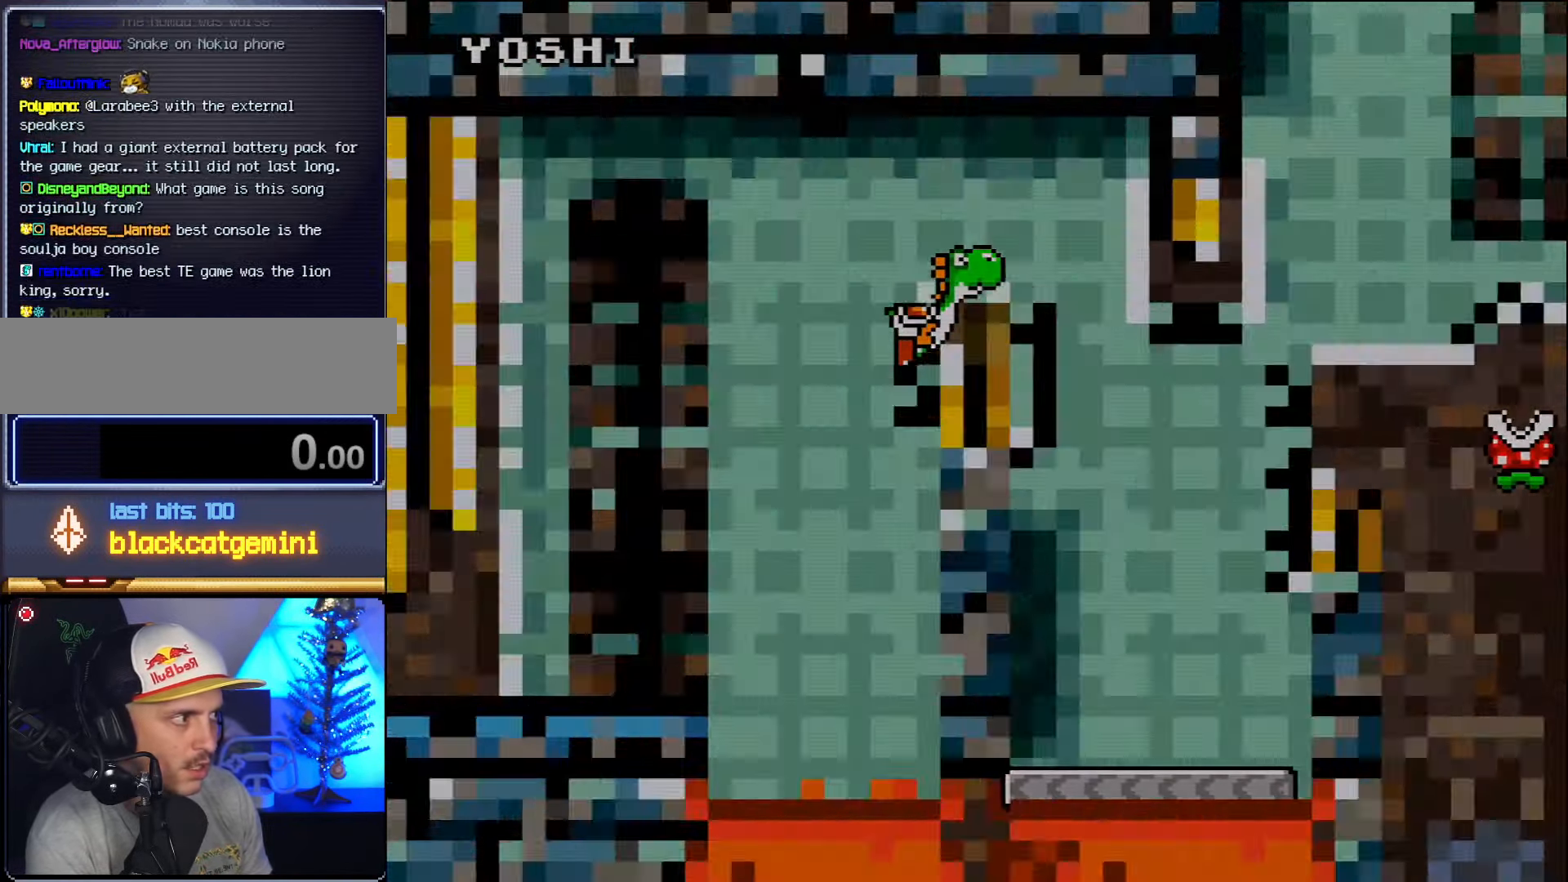
{"buttons": ["DPAD_LEFT"], "events": [[150, "DPAD_RIGHT", "up"], [150, "DPAD_UP", "up"], [167, "DPAD_LEFT", "down"]]}
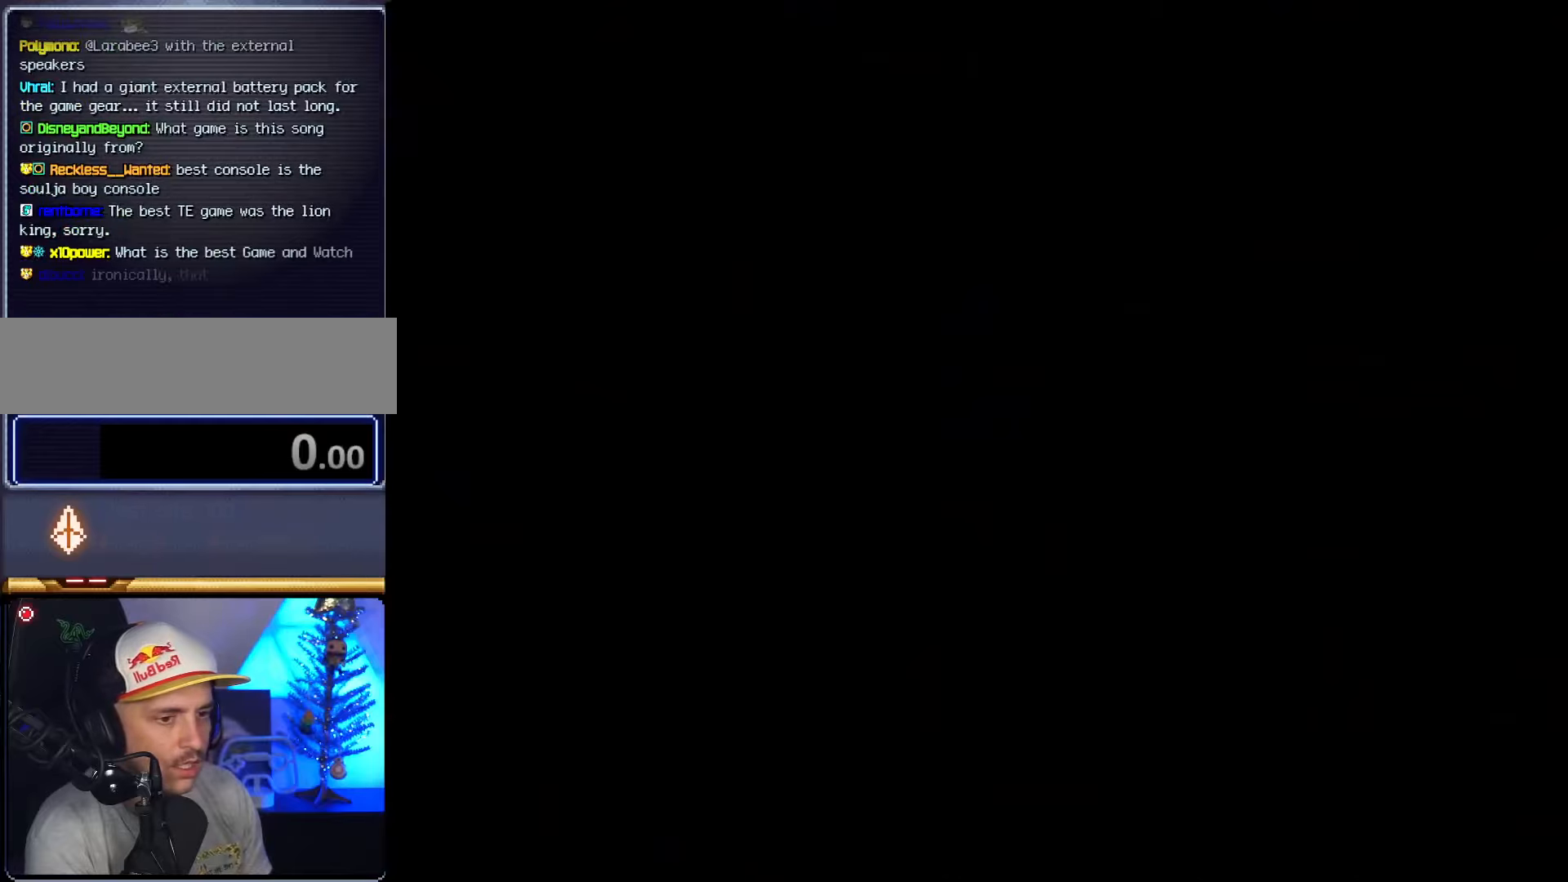
{"buttons": ["DPAD_LEFT"], "events": []}
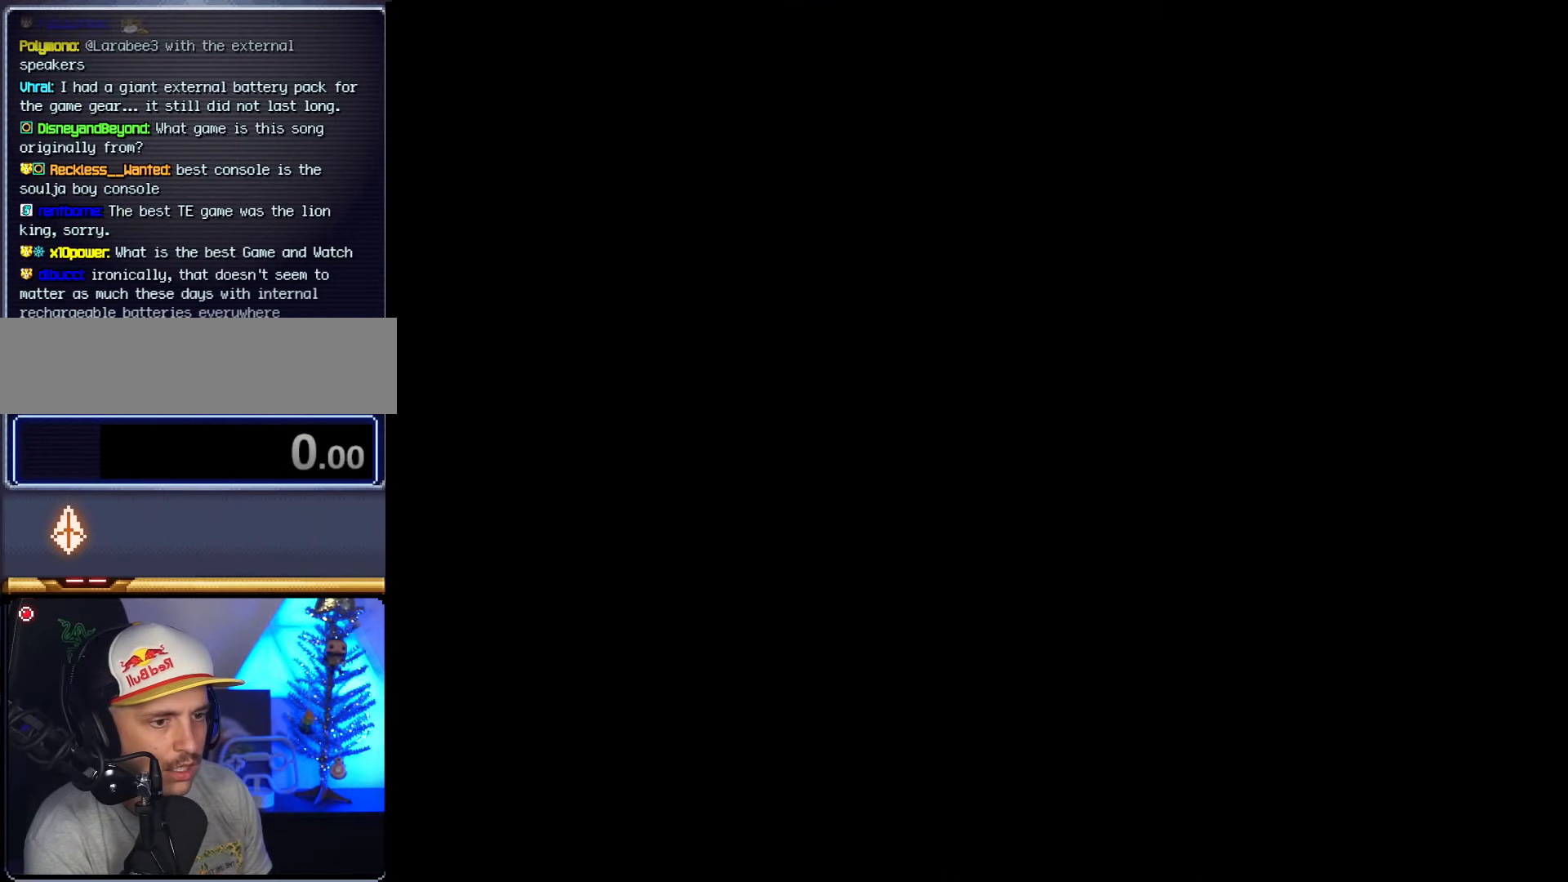
{"buttons": ["DPAD_RIGHT"], "events": [[300, "DPAD_LEFT", "up"], [366, "DPAD_RIGHT", "down"]]}
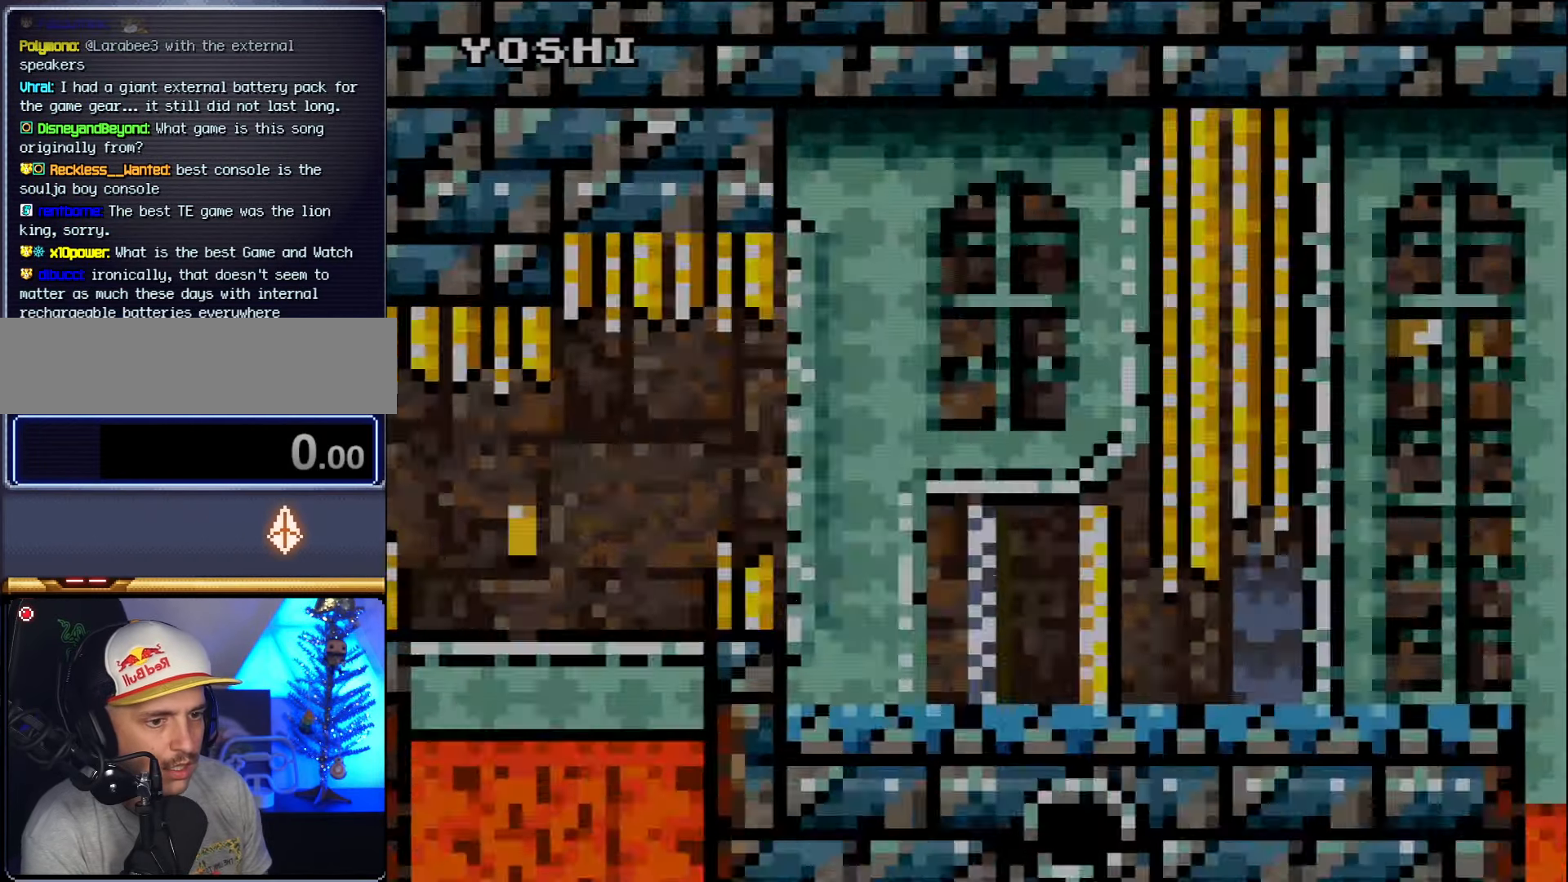
{"buttons": ["DPAD_RIGHT"], "events": []}
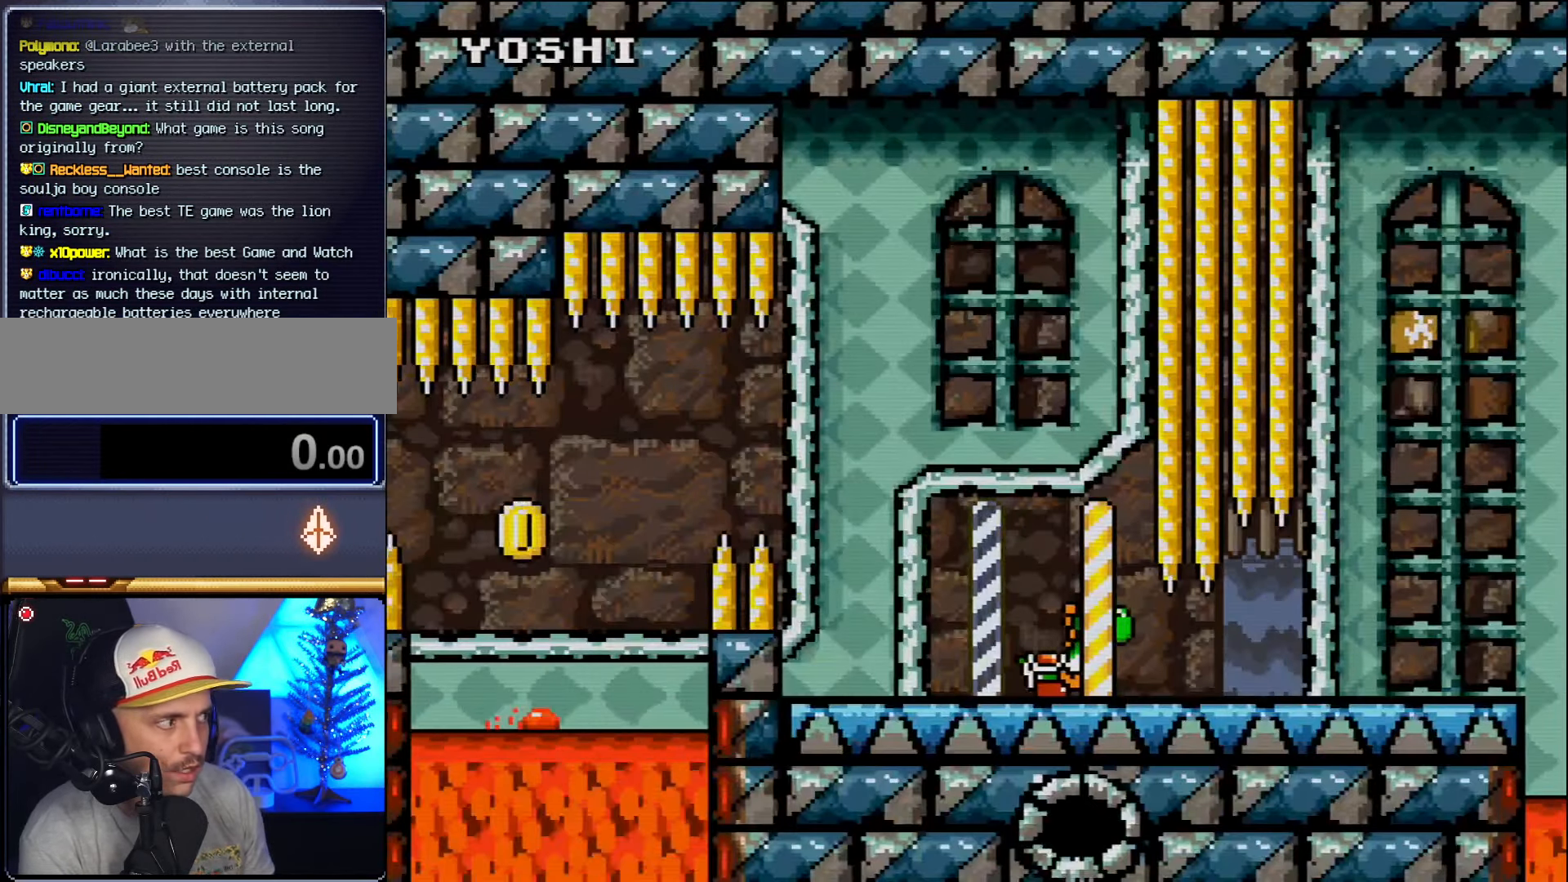
{"buttons": ["DPAD_RIGHT"], "events": []}
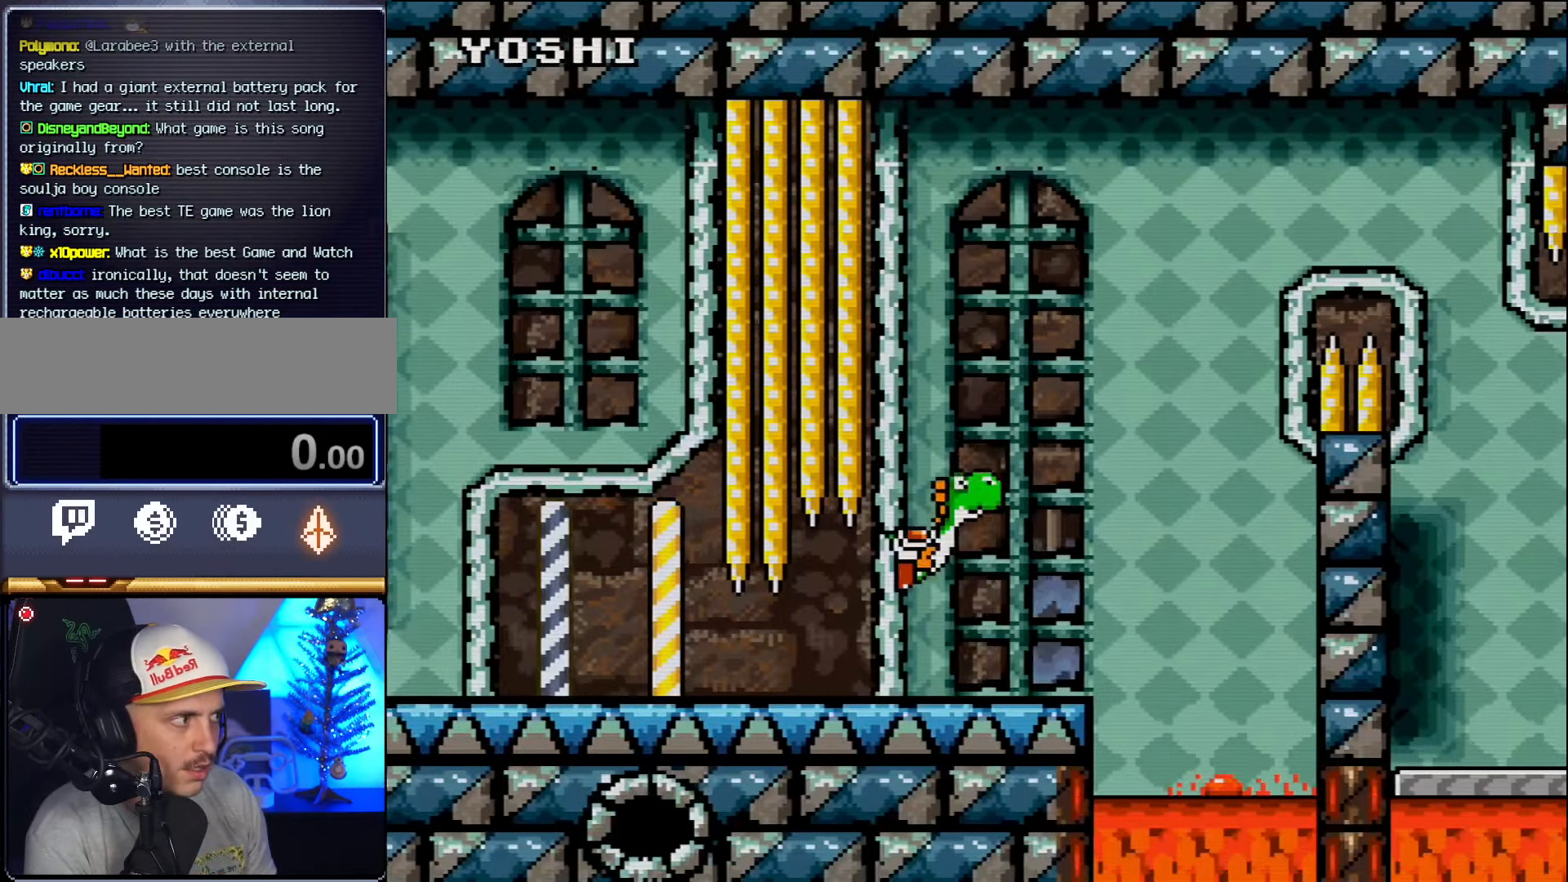
{"buttons": ["DPAD_UP", "DPAD_RIGHT"], "events": [[116, "DPAD_RIGHT", "up"], [133, "DPAD_UP", "down"], [166, "DPAD_UP", "up"], [200, "DPAD_LEFT", "down"], [266, "DPAD_LEFT", "up"], [266, "DPAD_UP", "down"], [300, "DPAD_RIGHT", "down"], [300, "DPAD_UP", "up"], [383, "DPAD_UP", "down"]]}
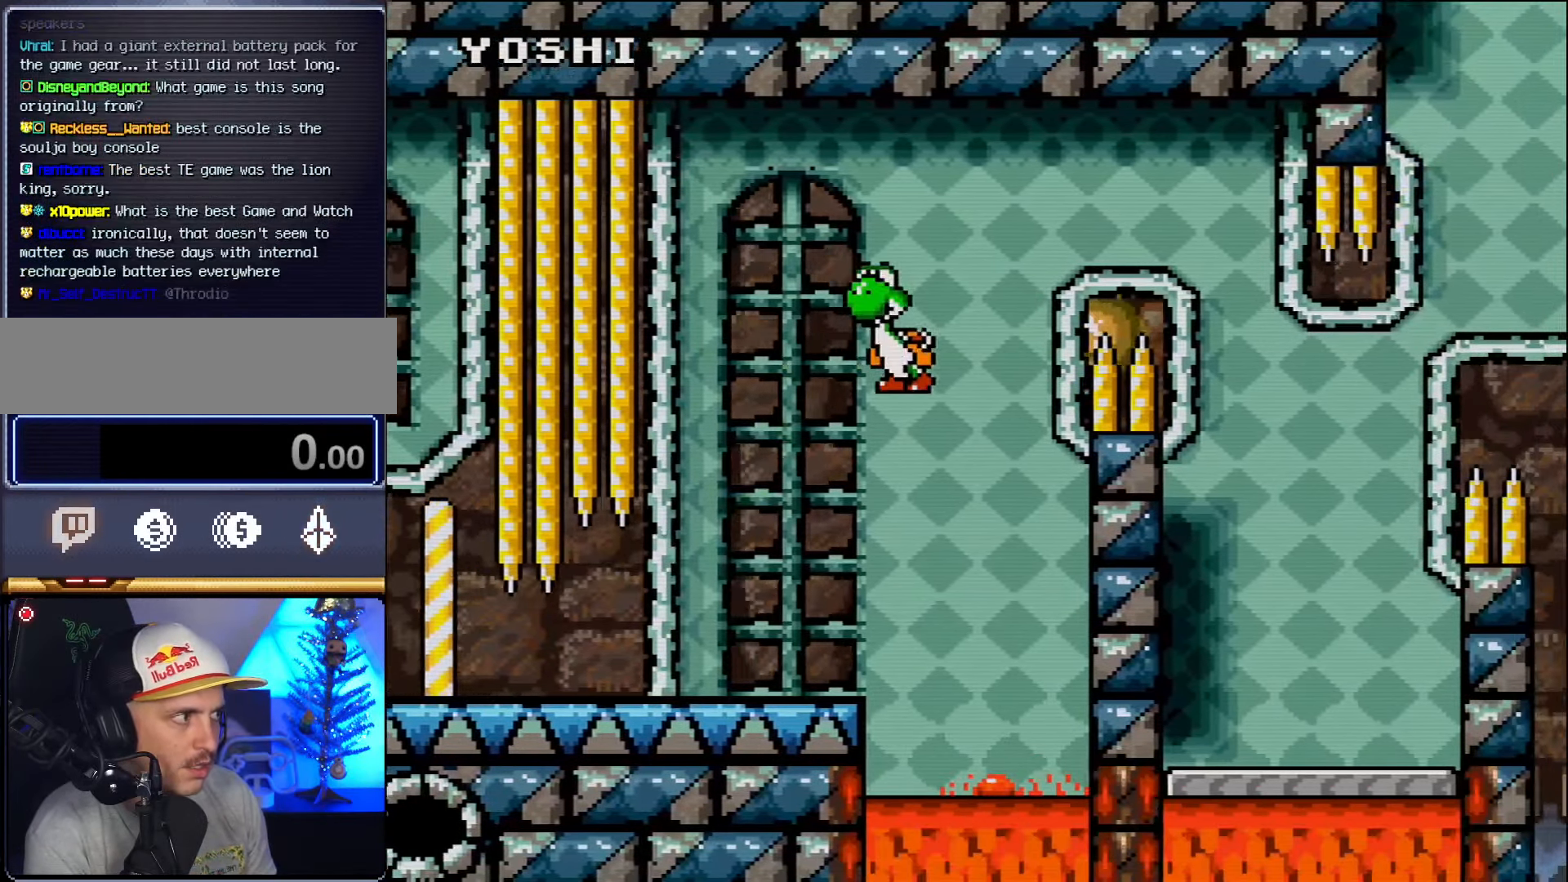
{"buttons": ["DPAD_UP", "DPAD_RIGHT"], "events": []}
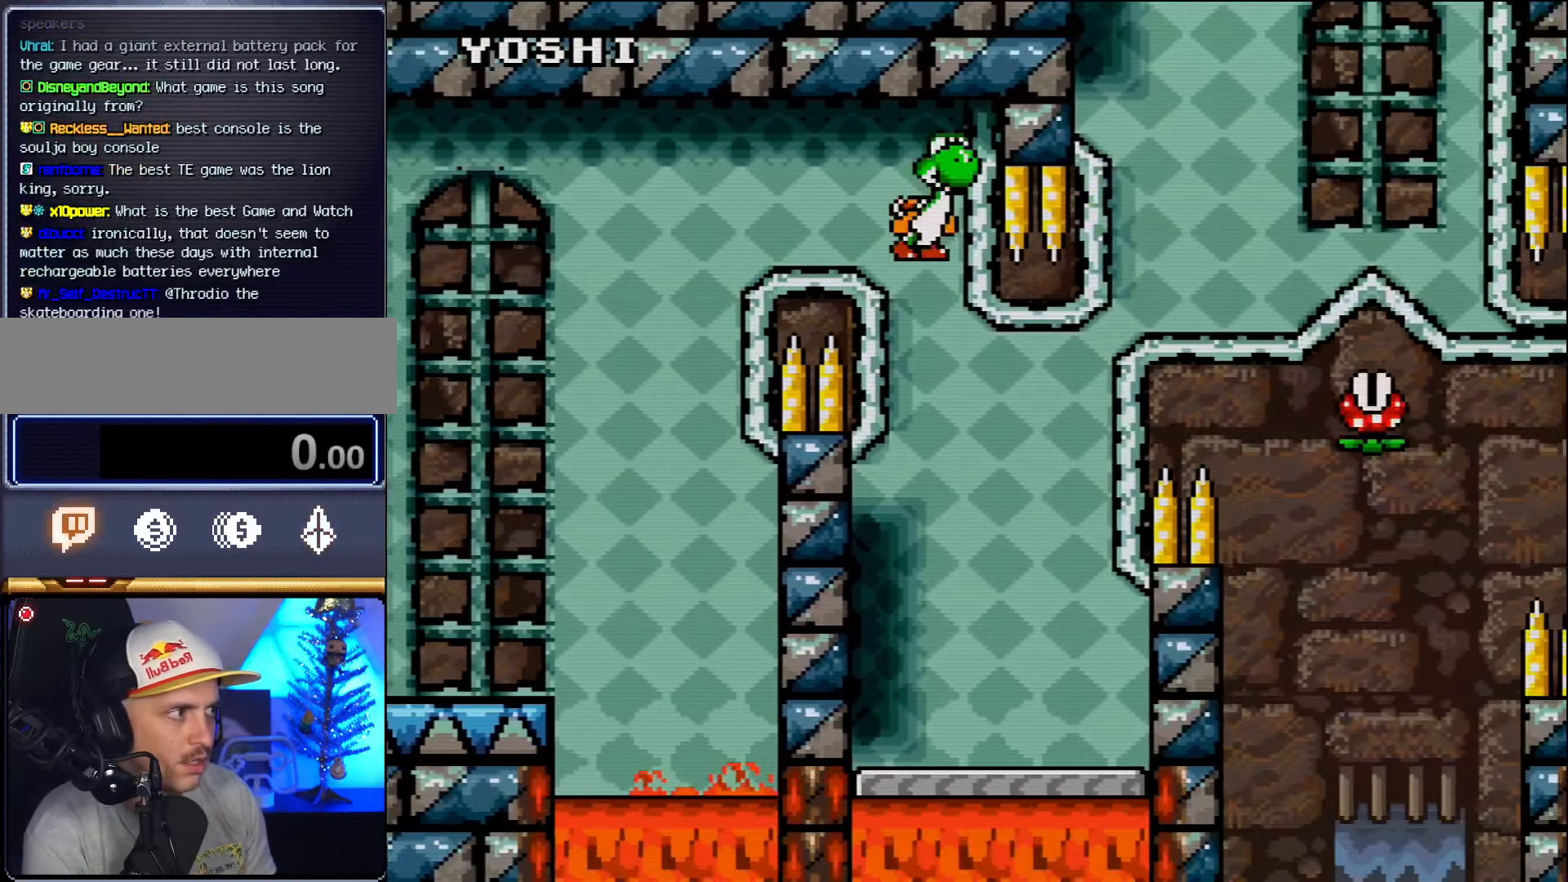
{"buttons": ["DPAD_RIGHT"], "events": [[16, "DPAD_RIGHT", "up"], [16, "DPAD_UP", "up"], [50, "DPAD_LEFT", "down"], [200, "DPAD_UP", "down"], [233, "DPAD_LEFT", "up"], [233, "DPAD_UP", "up"], [333, "DPAD_RIGHT", "down"]]}
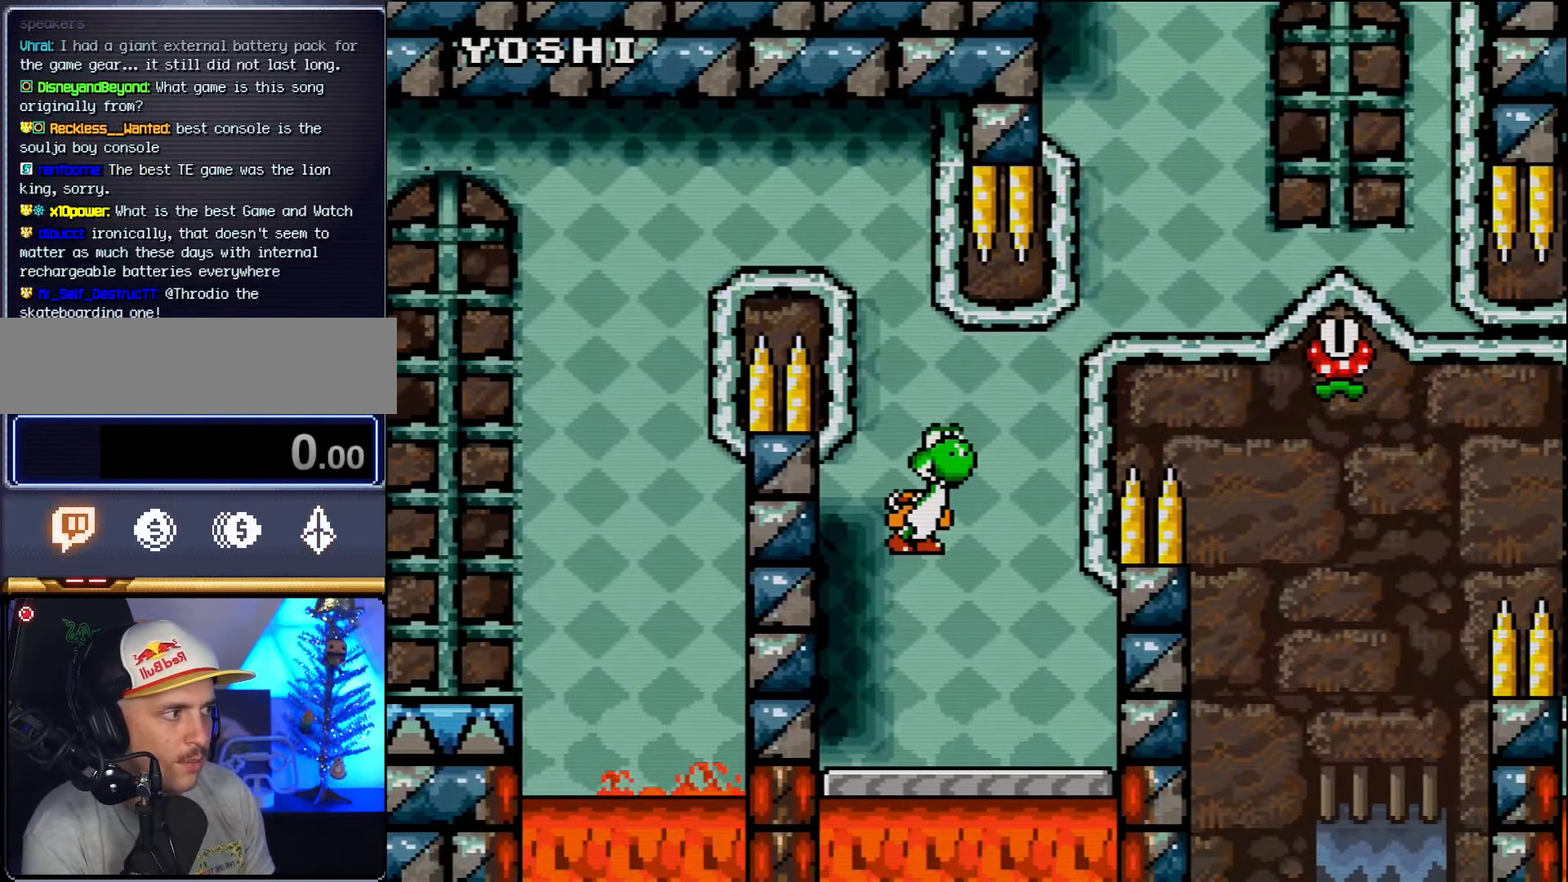
{"buttons": ["DPAD_UP", "DPAD_RIGHT"], "events": [[16, "DPAD_RIGHT", "up"], [50, "DPAD_LEFT", "down"], [266, "DPAD_LEFT", "up"], [300, "DPAD_RIGHT", "down"], [416, "DPAD_UP", "down"]]}
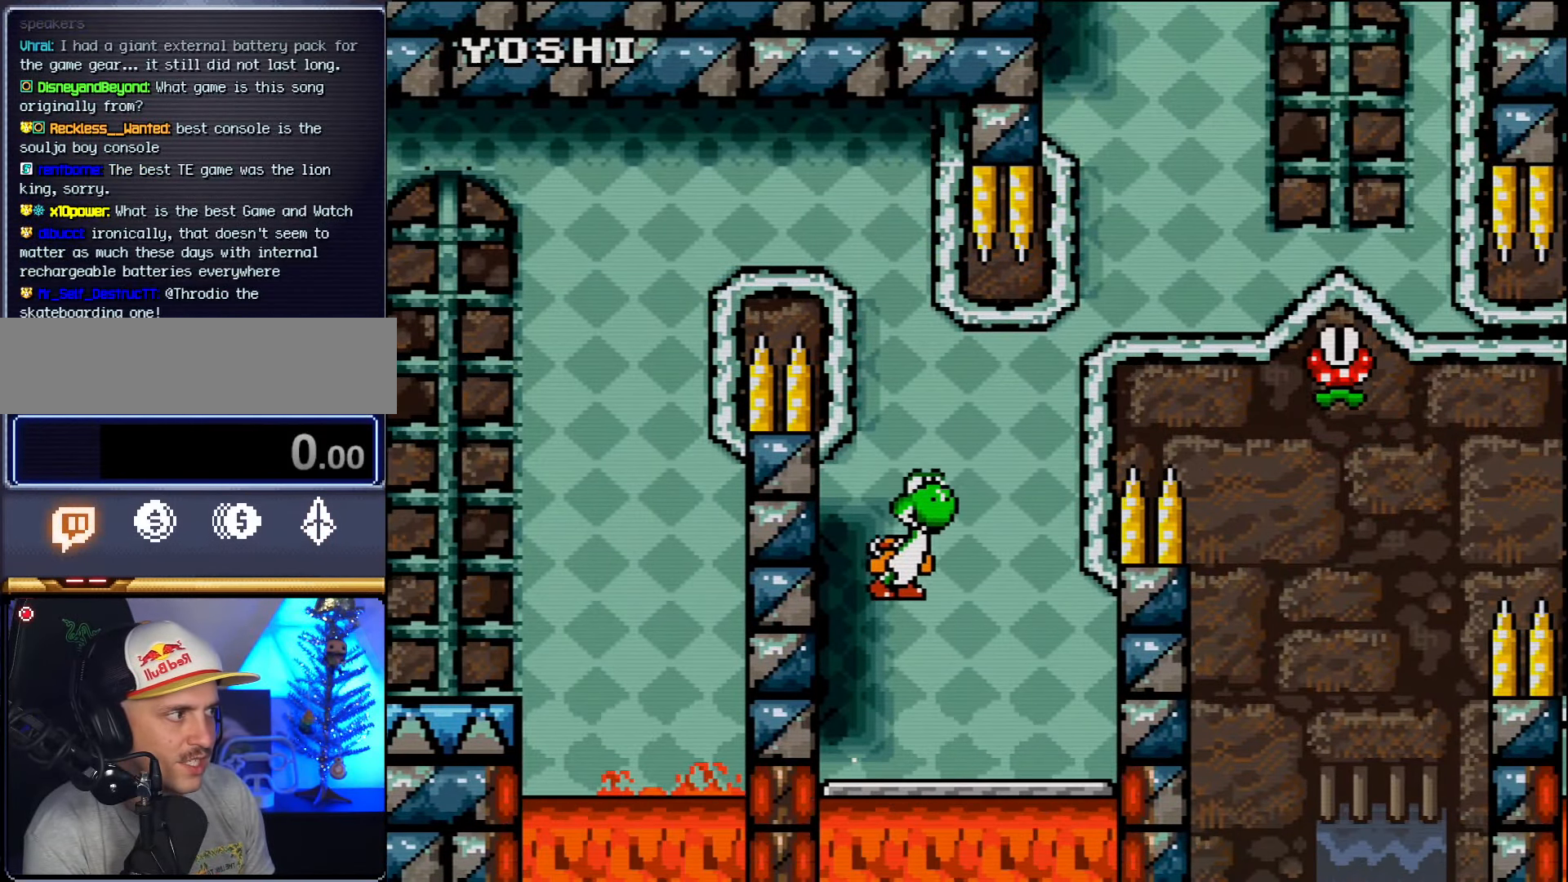
{"buttons": ["DPAD_UP", "DPAD_RIGHT"], "events": [[116, "DPAD_RIGHT", "up"], [150, "DPAD_LEFT", "down"], [150, "DPAD_UP", "up"], [233, "DPAD_UP", "down"], [266, "DPAD_LEFT", "up"], [266, "DPAD_RIGHT", "down"], [266, "DPAD_UP", "up"], [333, "DPAD_UP", "down"]]}
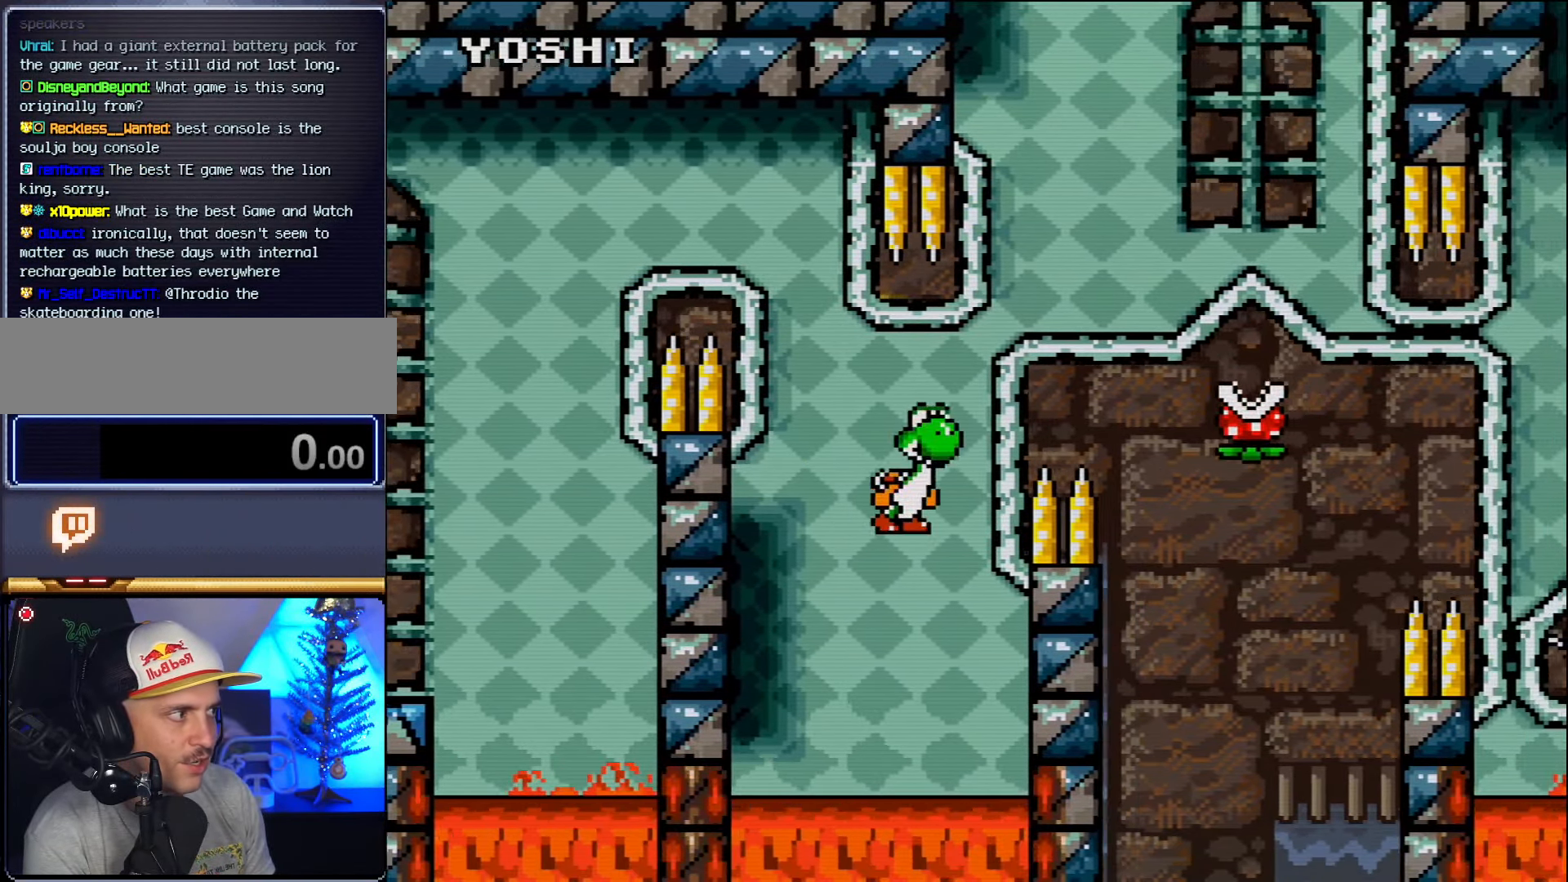
{"buttons": ["DPAD_UP", "DPAD_RIGHT"], "events": [[116, "DPAD_RIGHT", "up"], [133, "DPAD_LEFT", "down"], [166, "DPAD_LEFT", "up"], [200, "DPAD_RIGHT", "down"]]}
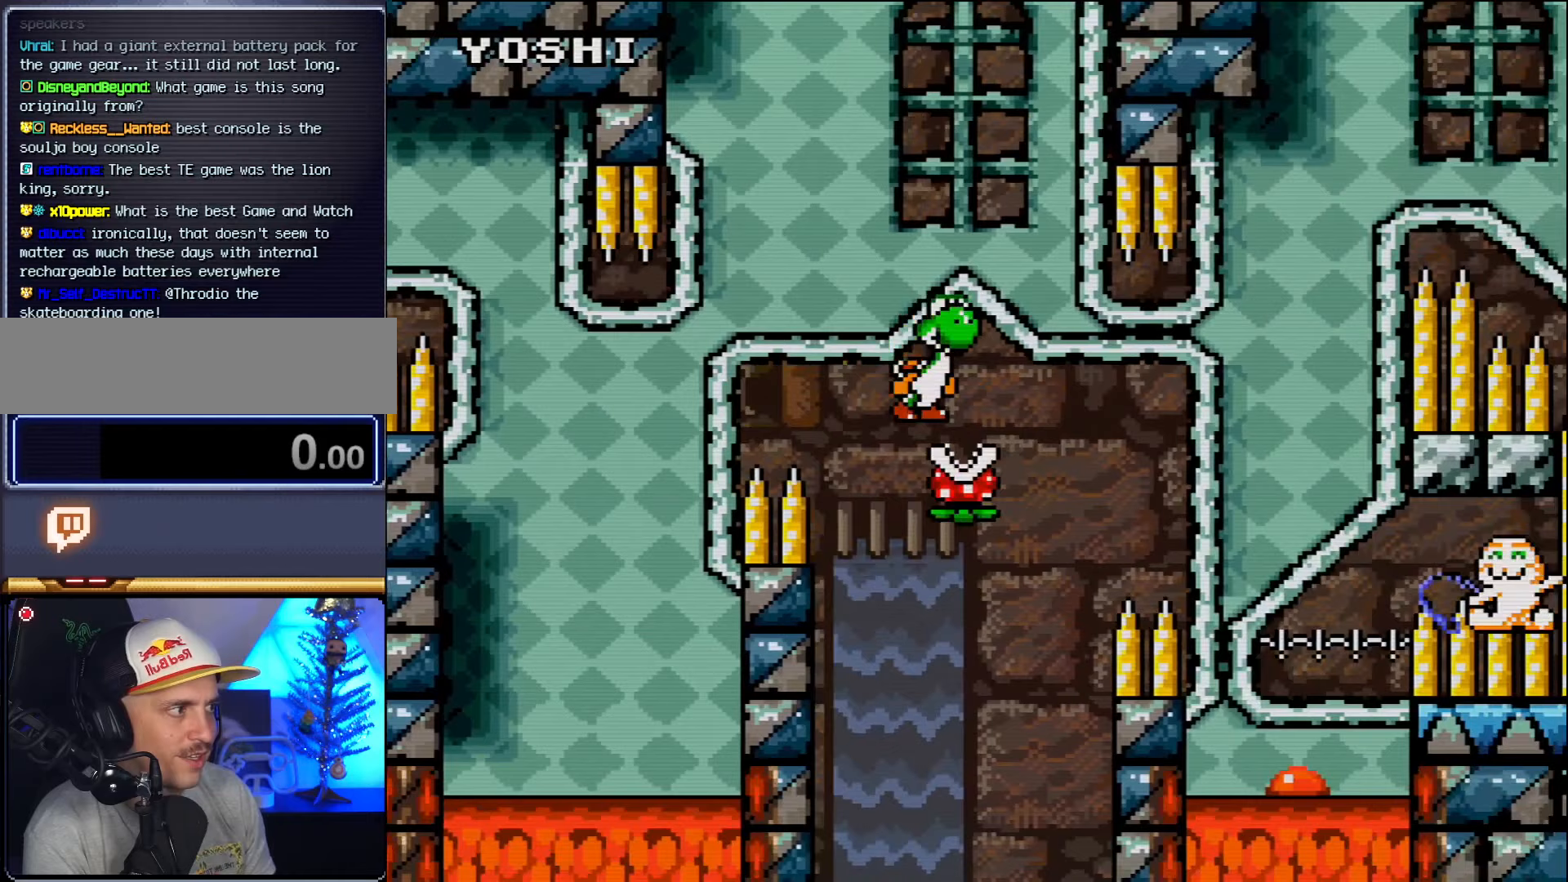
{"buttons": [], "events": [[17, "DPAD_LEFT", "down"], [17, "DPAD_RIGHT", "up"], [17, "DPAD_UP", "up"], [167, "DPAD_LEFT", "up"], [167, "DPAD_RIGHT", "down"], [233, "DPAD_LEFT", "down"], [233, "DPAD_RIGHT", "up"], [417, "DPAD_LEFT", "up"]]}
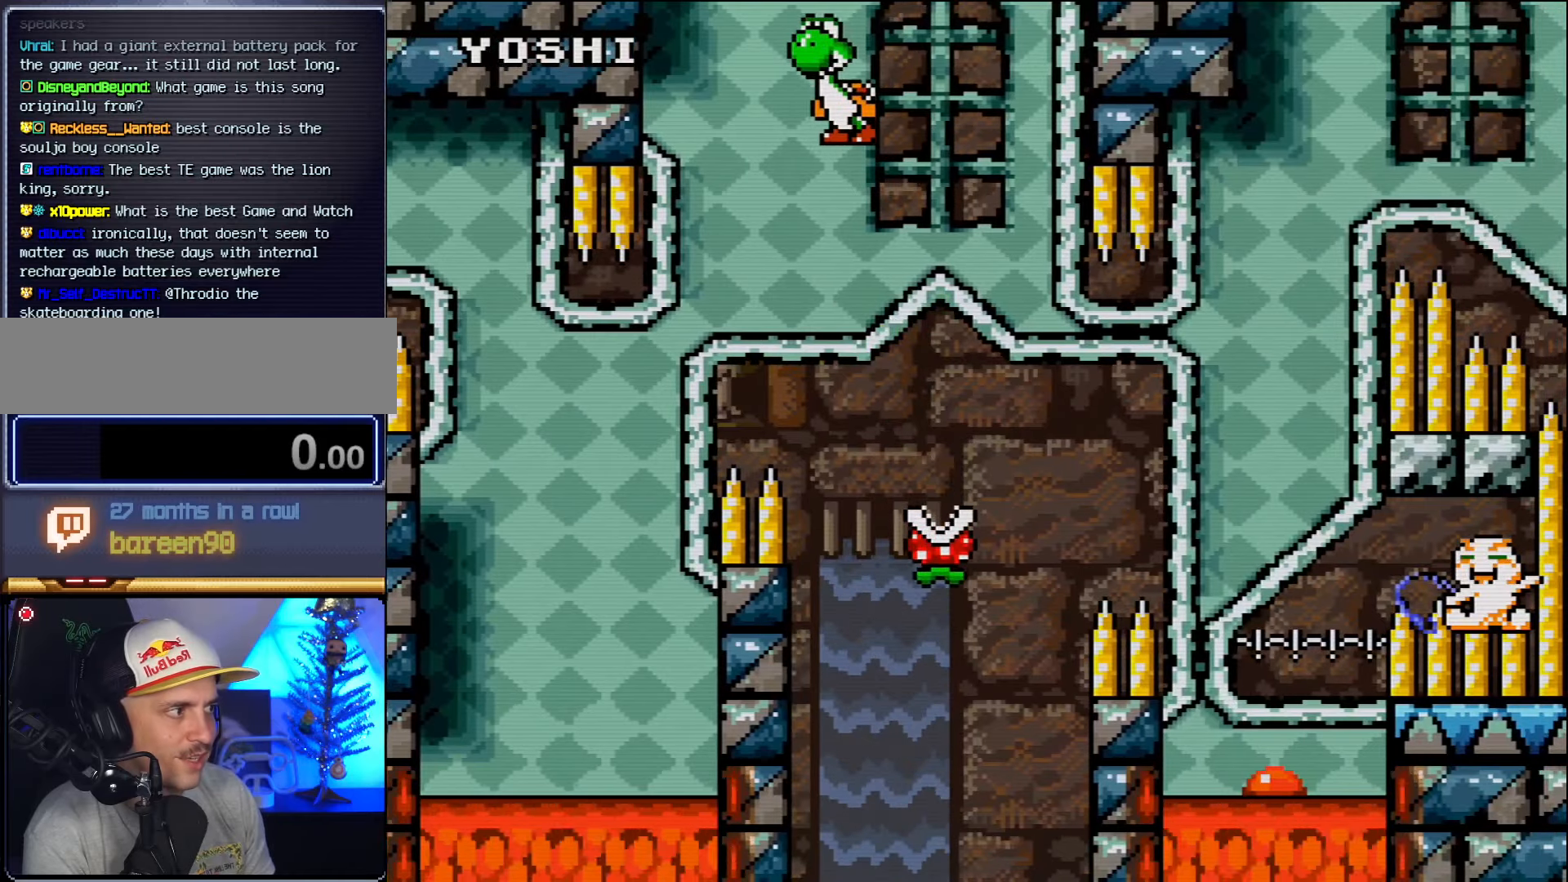
{"buttons": ["DPAD_RIGHT"], "events": [[17, "DPAD_RIGHT", "down"], [167, "DPAD_RIGHT", "up"], [300, "DPAD_LEFT", "down"], [383, "DPAD_UP", "down"], [417, "DPAD_LEFT", "up"], [417, "DPAD_UP", "up"], [450, "DPAD_RIGHT", "down"]]}
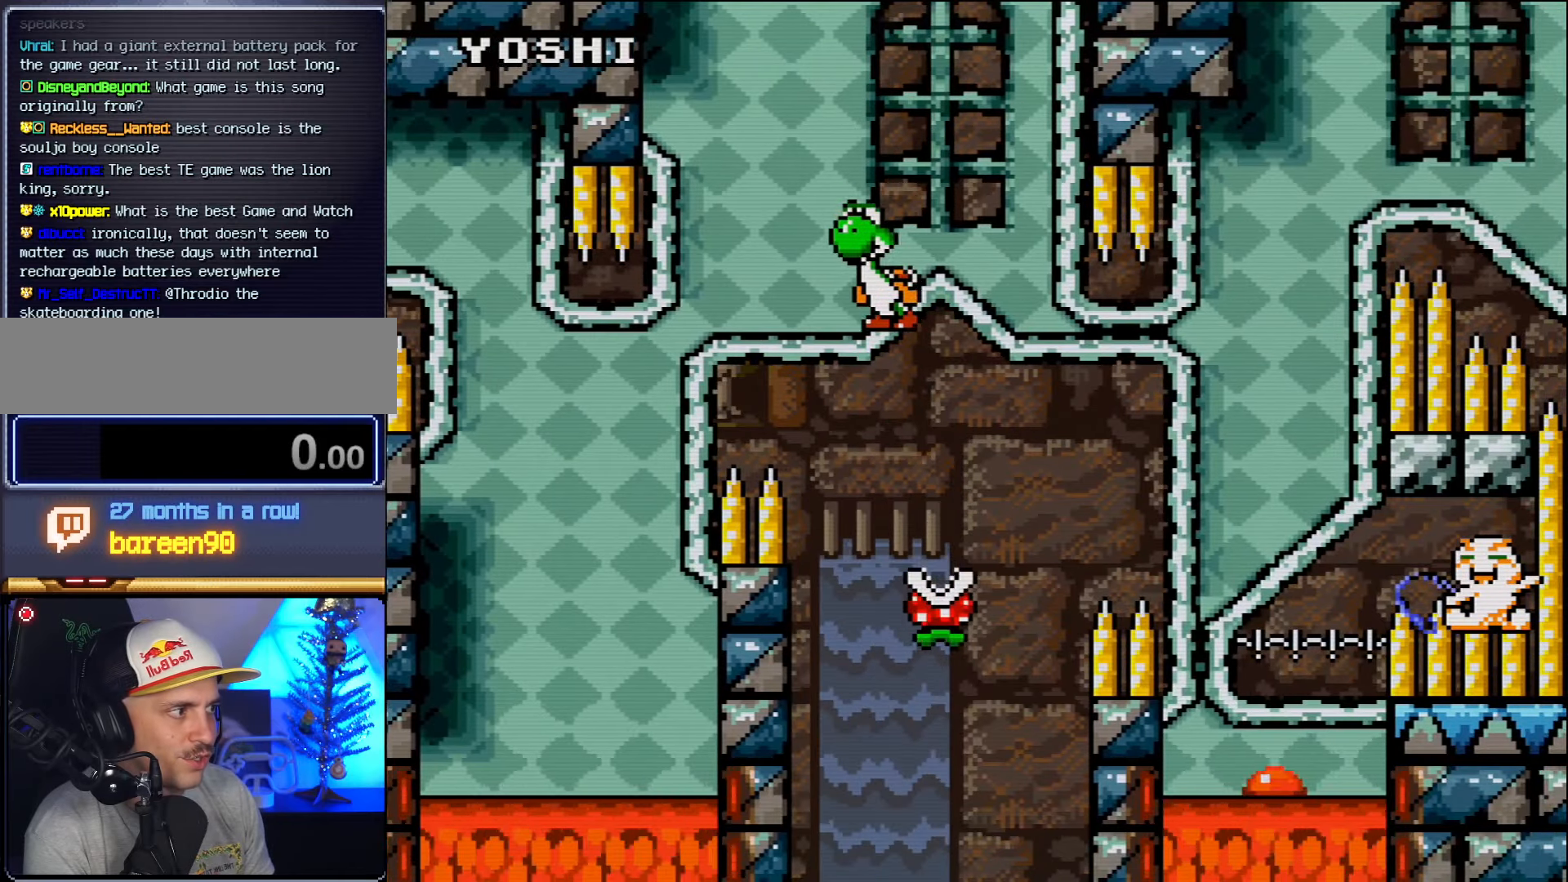
{"buttons": ["DPAD_RIGHT"], "events": [[150, "DPAD_RIGHT", "up"], [200, "DPAD_LEFT", "down"], [367, "DPAD_LEFT", "up"], [400, "DPAD_RIGHT", "down"]]}
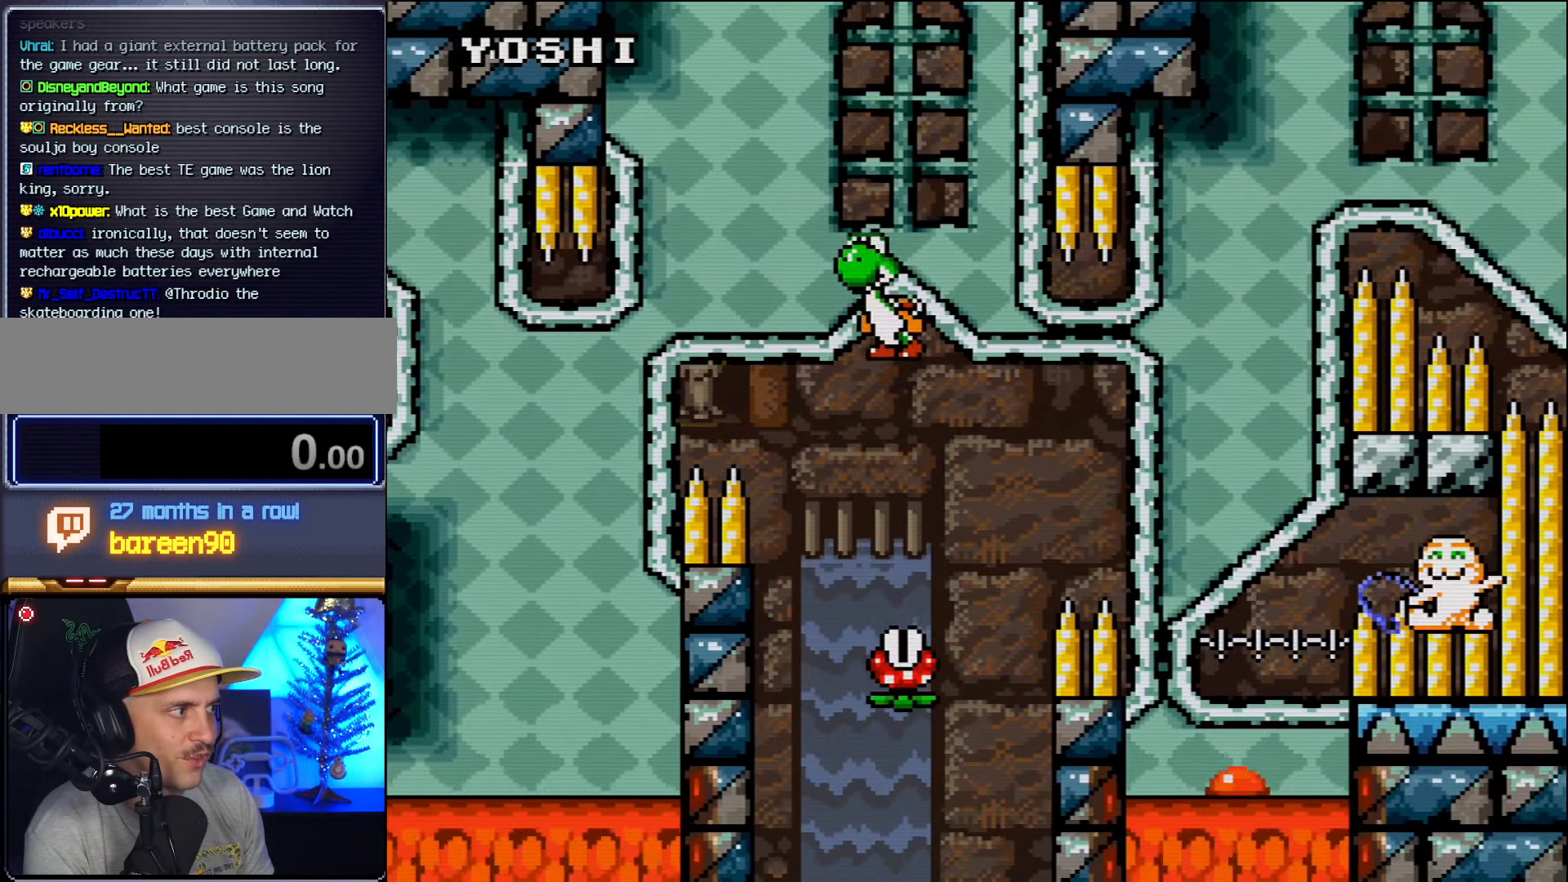
{"buttons": [], "events": [[17, "DPAD_RIGHT", "up"], [50, "DPAD_LEFT", "down"], [233, "DPAD_LEFT", "up"], [300, "DPAD_RIGHT", "down"], [483, "DPAD_RIGHT", "up"]]}
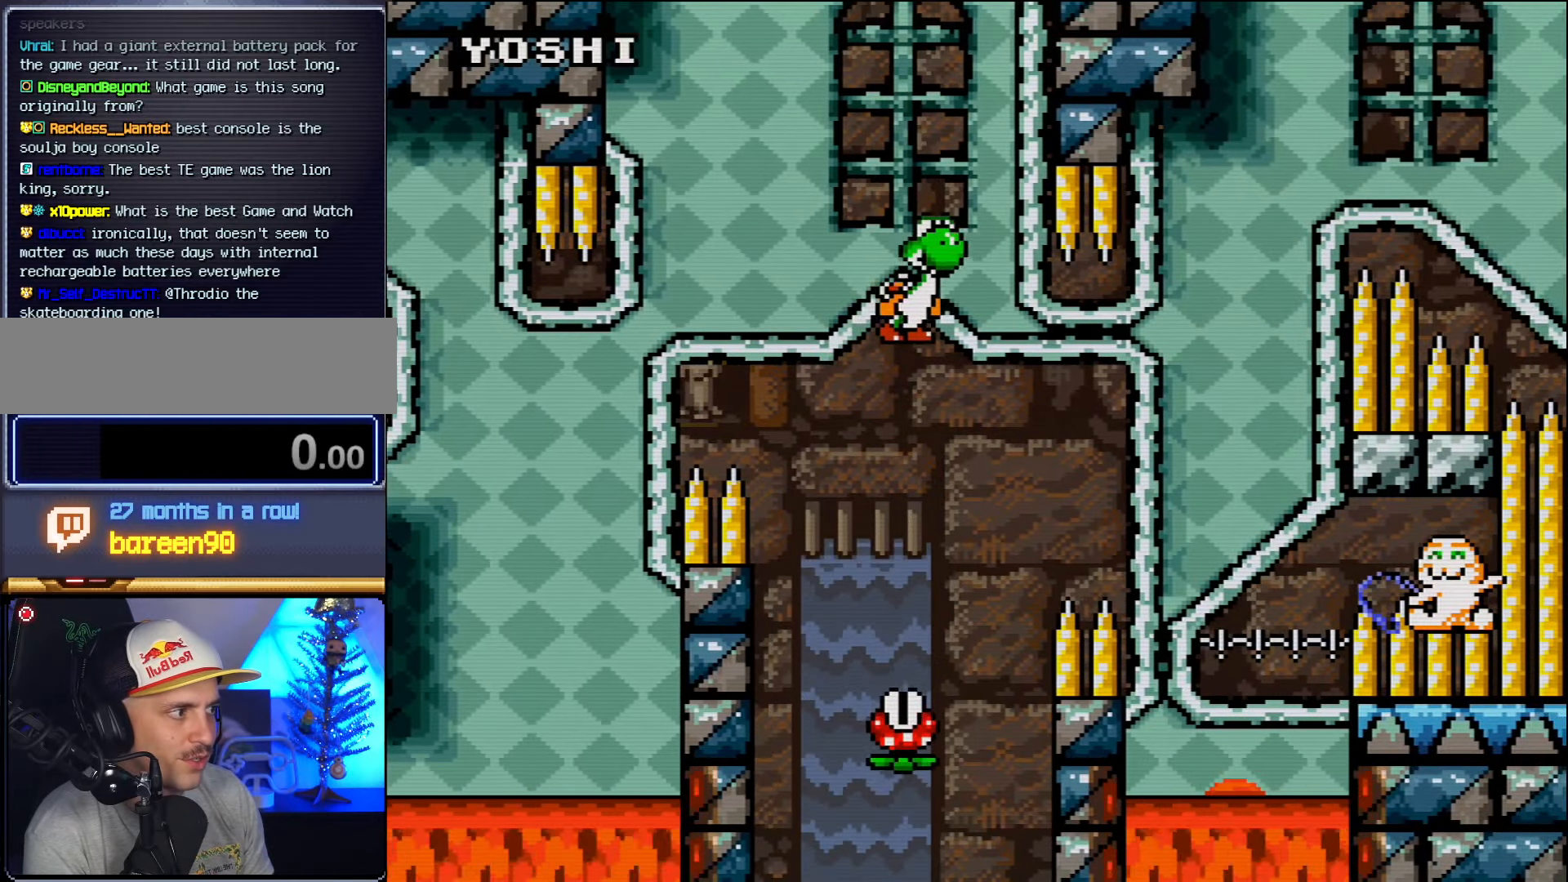
{"buttons": ["DPAD_LEFT"], "events": [[50, "DPAD_LEFT", "down"], [167, "DPAD_LEFT", "up"], [233, "DPAD_RIGHT", "down"], [400, "DPAD_RIGHT", "up"], [417, "DPAD_LEFT", "down"]]}
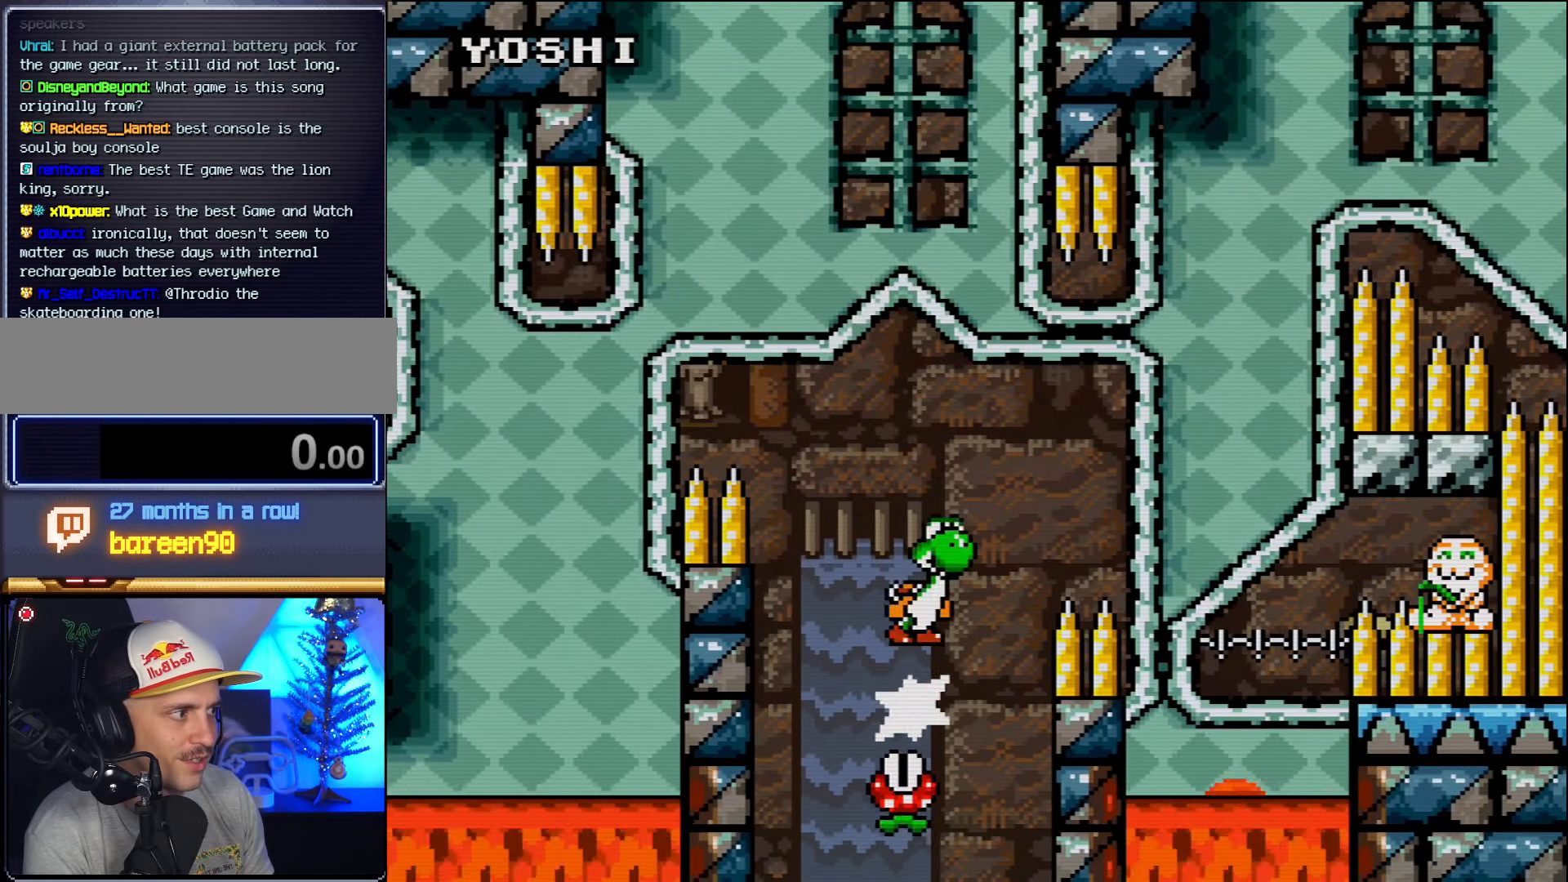
{"buttons": ["DPAD_RIGHT"], "events": [[83, "DPAD_LEFT", "up"], [150, "DPAD_RIGHT", "down"], [267, "DPAD_LEFT", "down"], [267, "DPAD_RIGHT", "up"], [417, "DPAD_LEFT", "up"], [483, "DPAD_RIGHT", "down"]]}
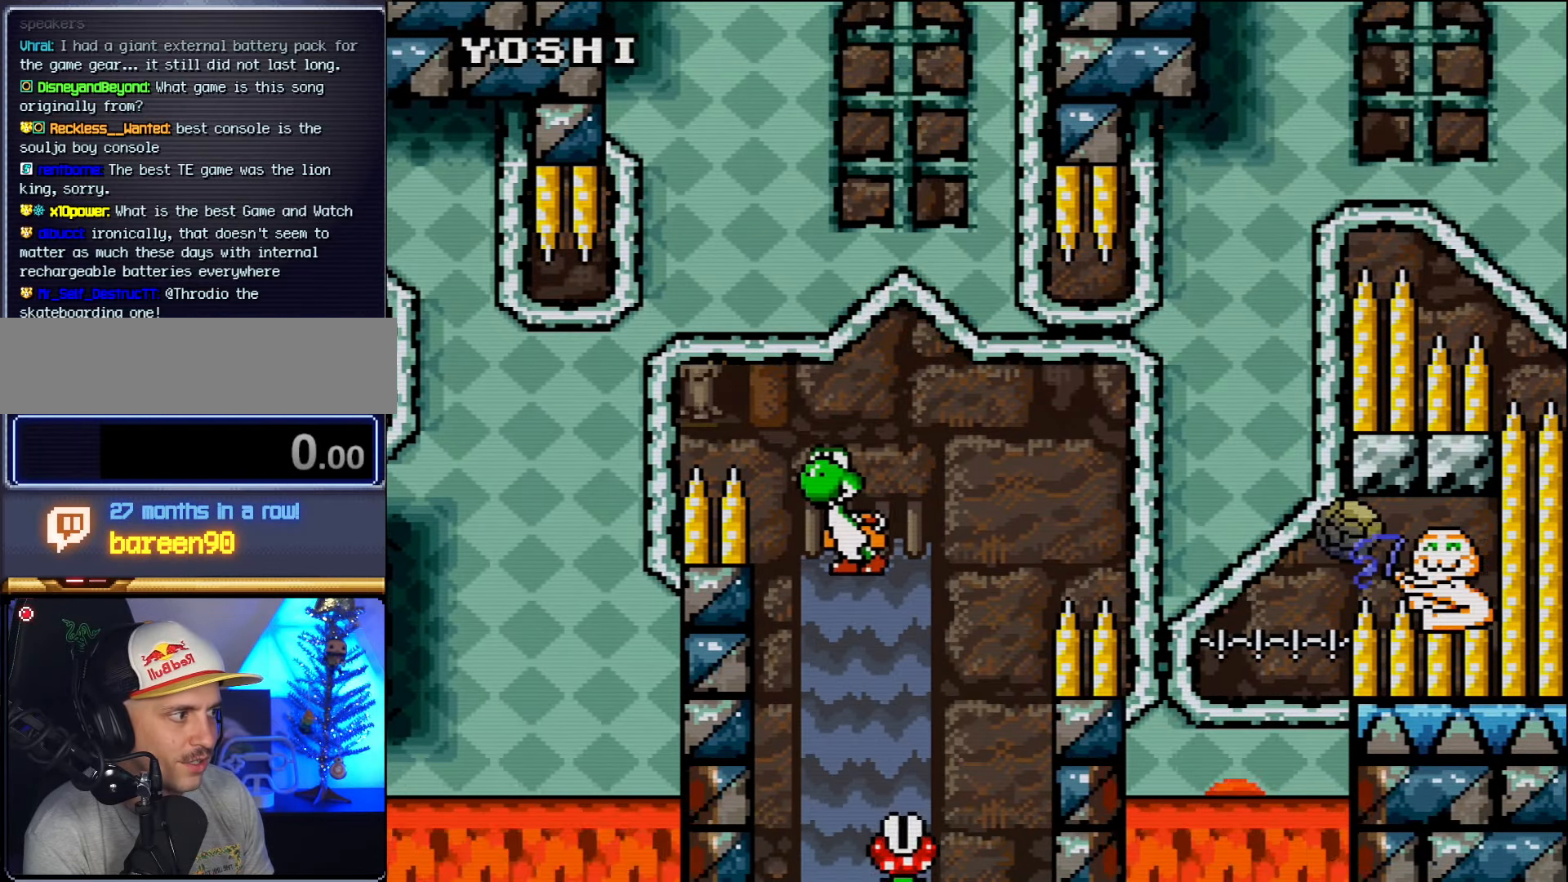
{"buttons": ["DPAD_RIGHT"], "events": [[167, "DPAD_RIGHT", "up"], [233, "DPAD_LEFT", "down"], [333, "DPAD_LEFT", "up"], [367, "DPAD_RIGHT", "down"]]}
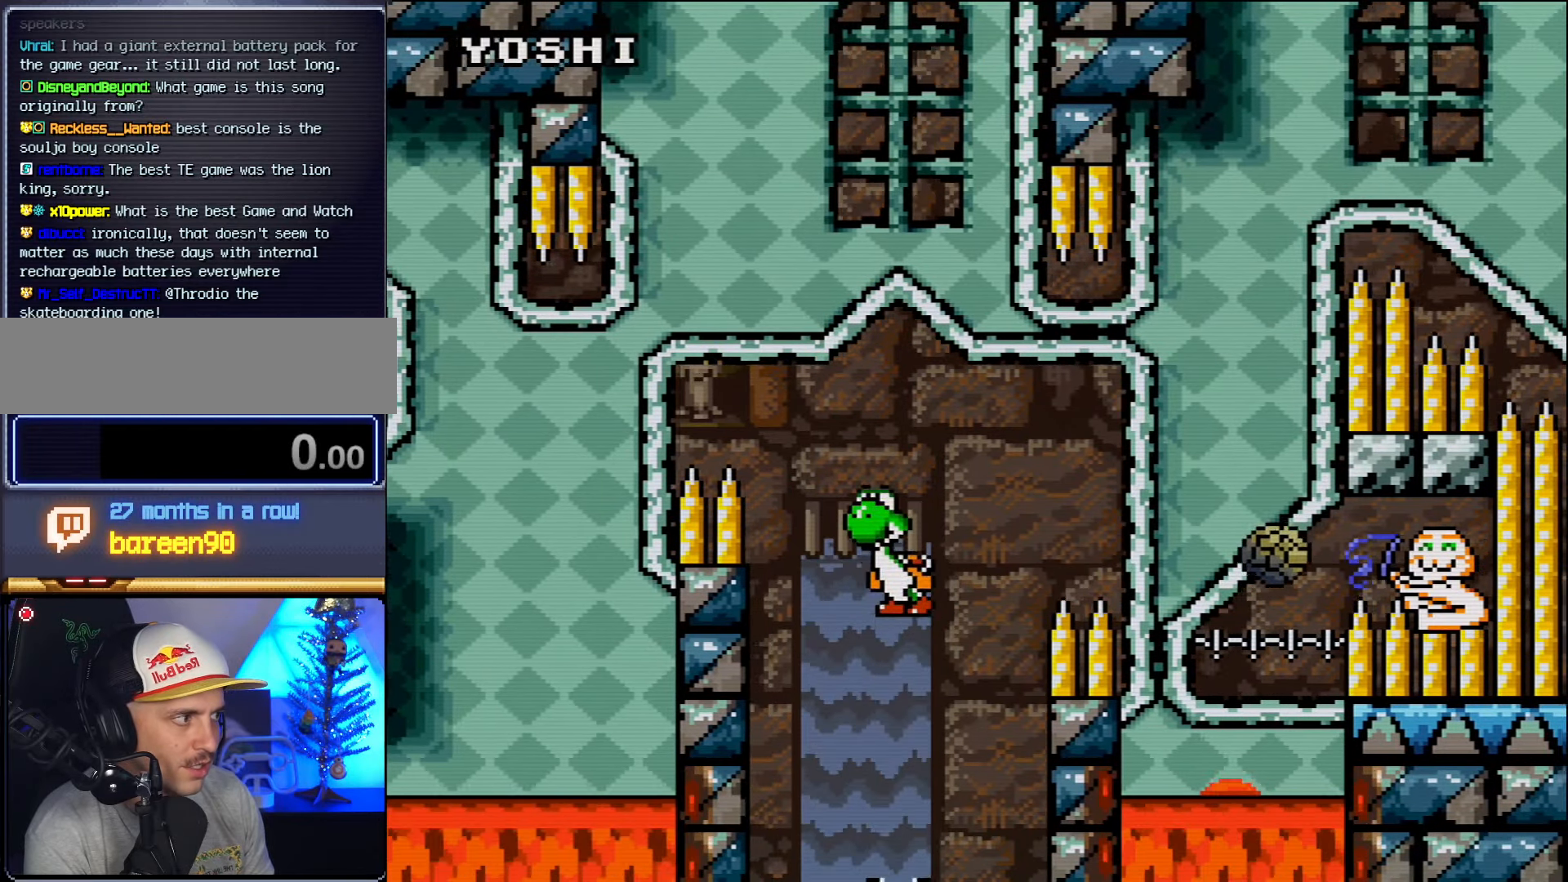
{"buttons": ["DPAD_LEFT"], "events": [[450, "DPAD_LEFT", "down"], [450, "DPAD_RIGHT", "up"]]}
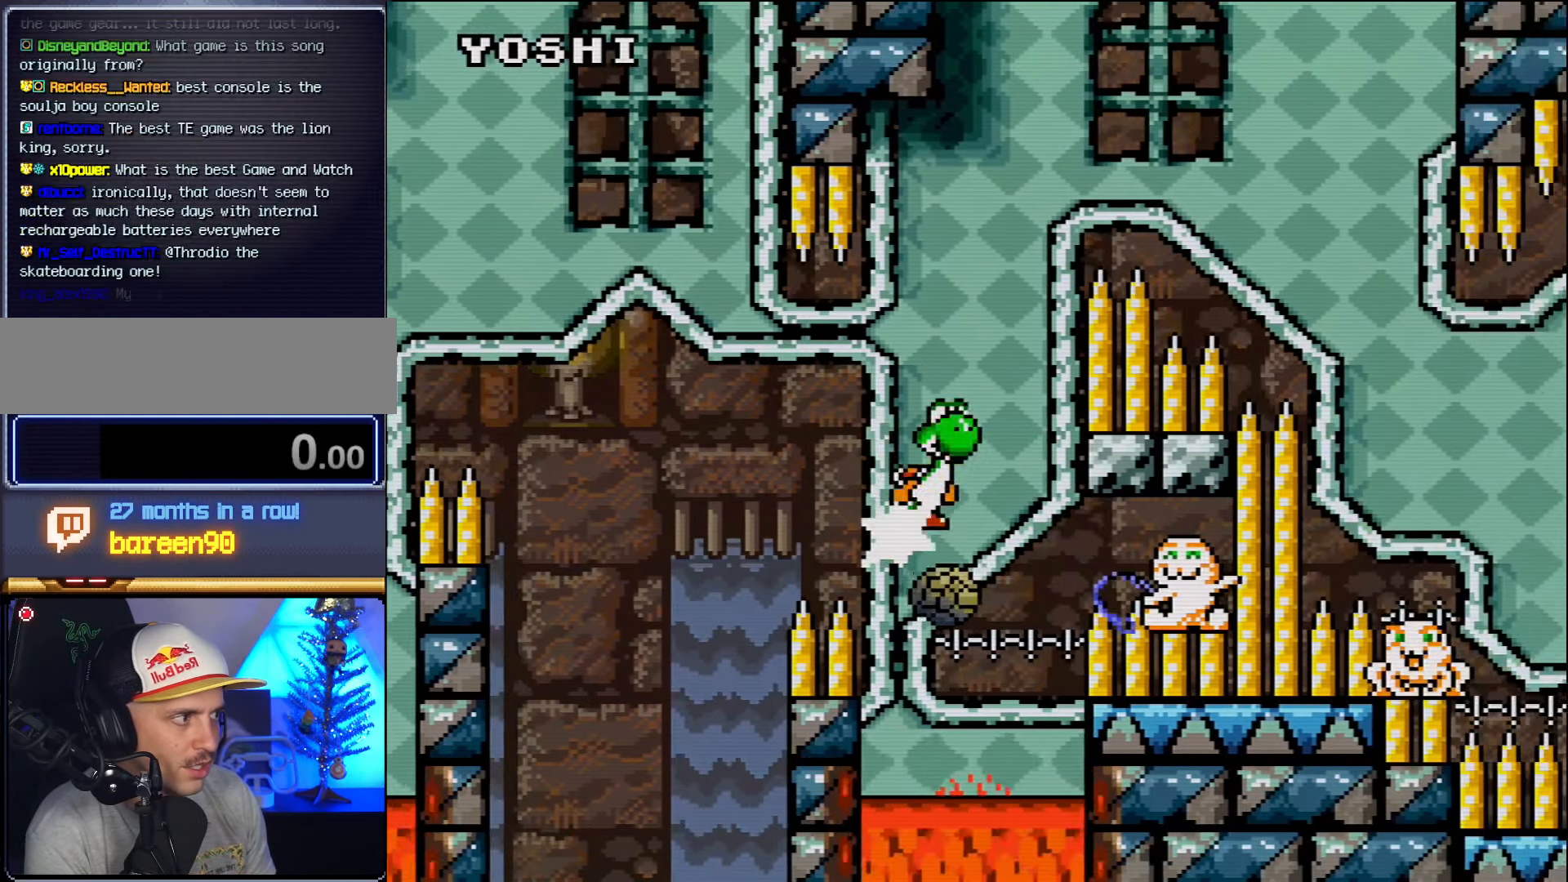
{"buttons": ["DPAD_UP", "DPAD_RIGHT"], "events": [[83, "DPAD_UP", "down"], [117, "DPAD_LEFT", "up"], [117, "DPAD_RIGHT", "down"], [133, "DPAD_UP", "up"], [300, "DPAD_UP", "down"]]}